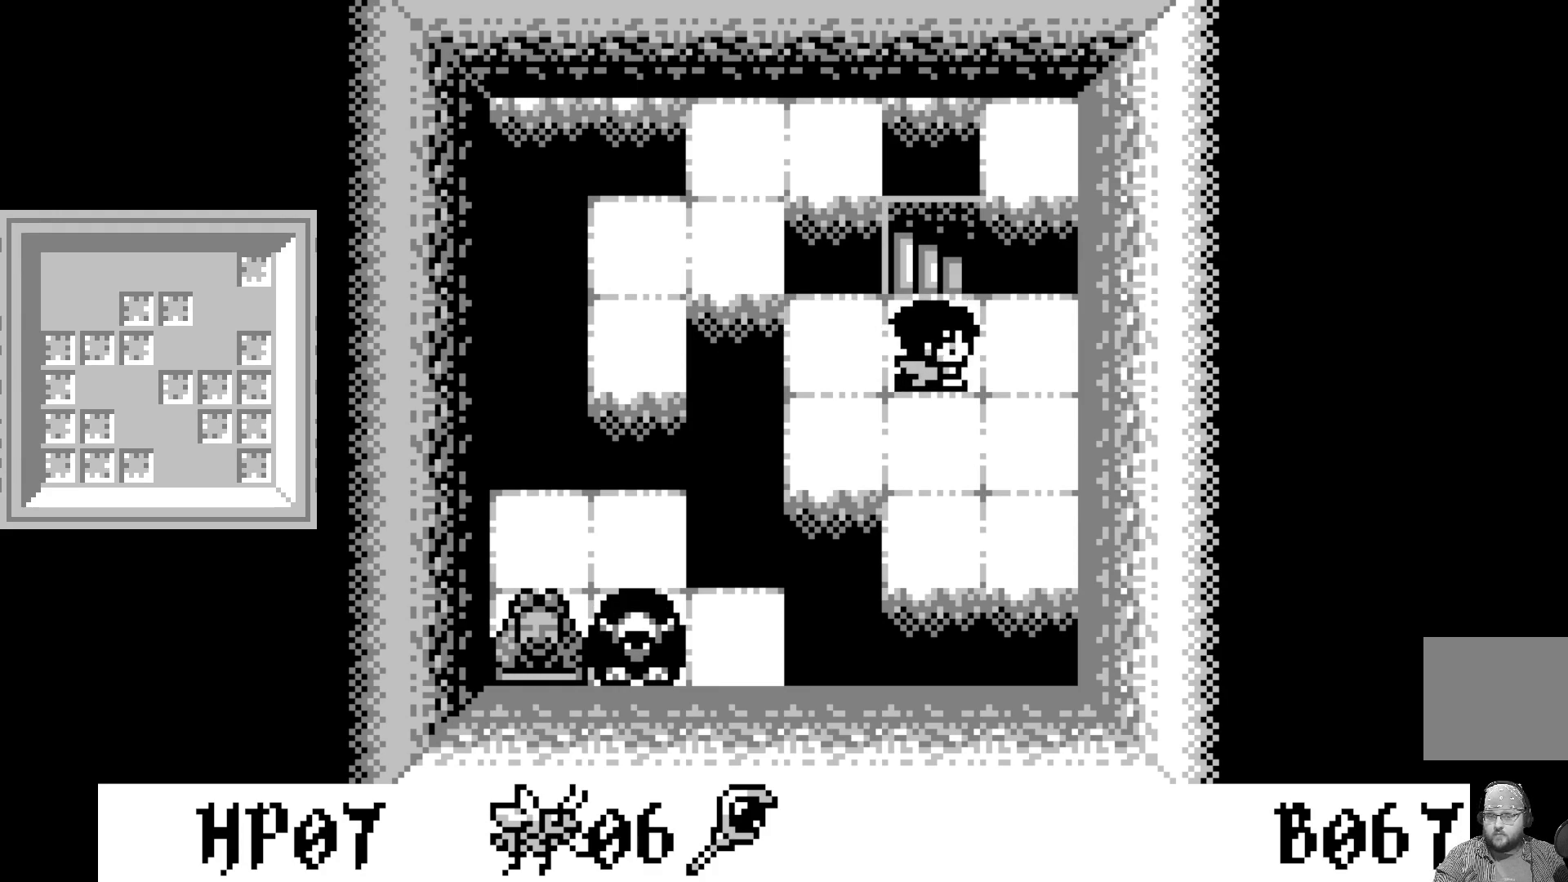
Gameplay with a controller (Xbox layout); each line is a JSON object with the inputs held at the frame after it. "events" lists button and stick changes between this image and that frame as [ms after this image, input, new state], when the widget could be followed in between. Not read: right_stick.
{"buttons": [], "left_stick": "center", "events": []}
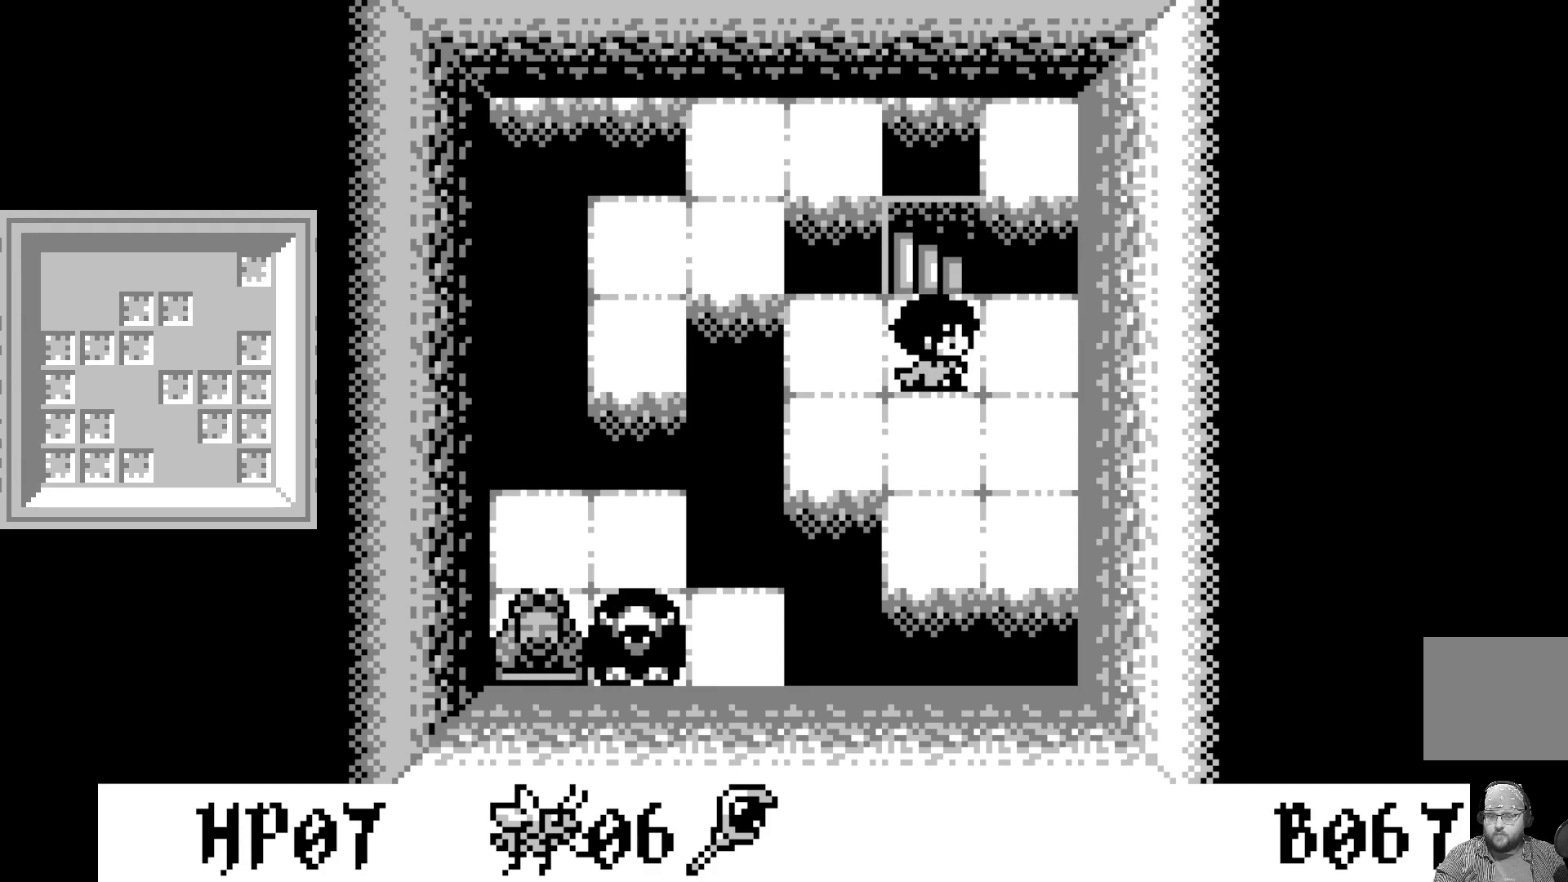
{"buttons": [], "left_stick": "center", "events": []}
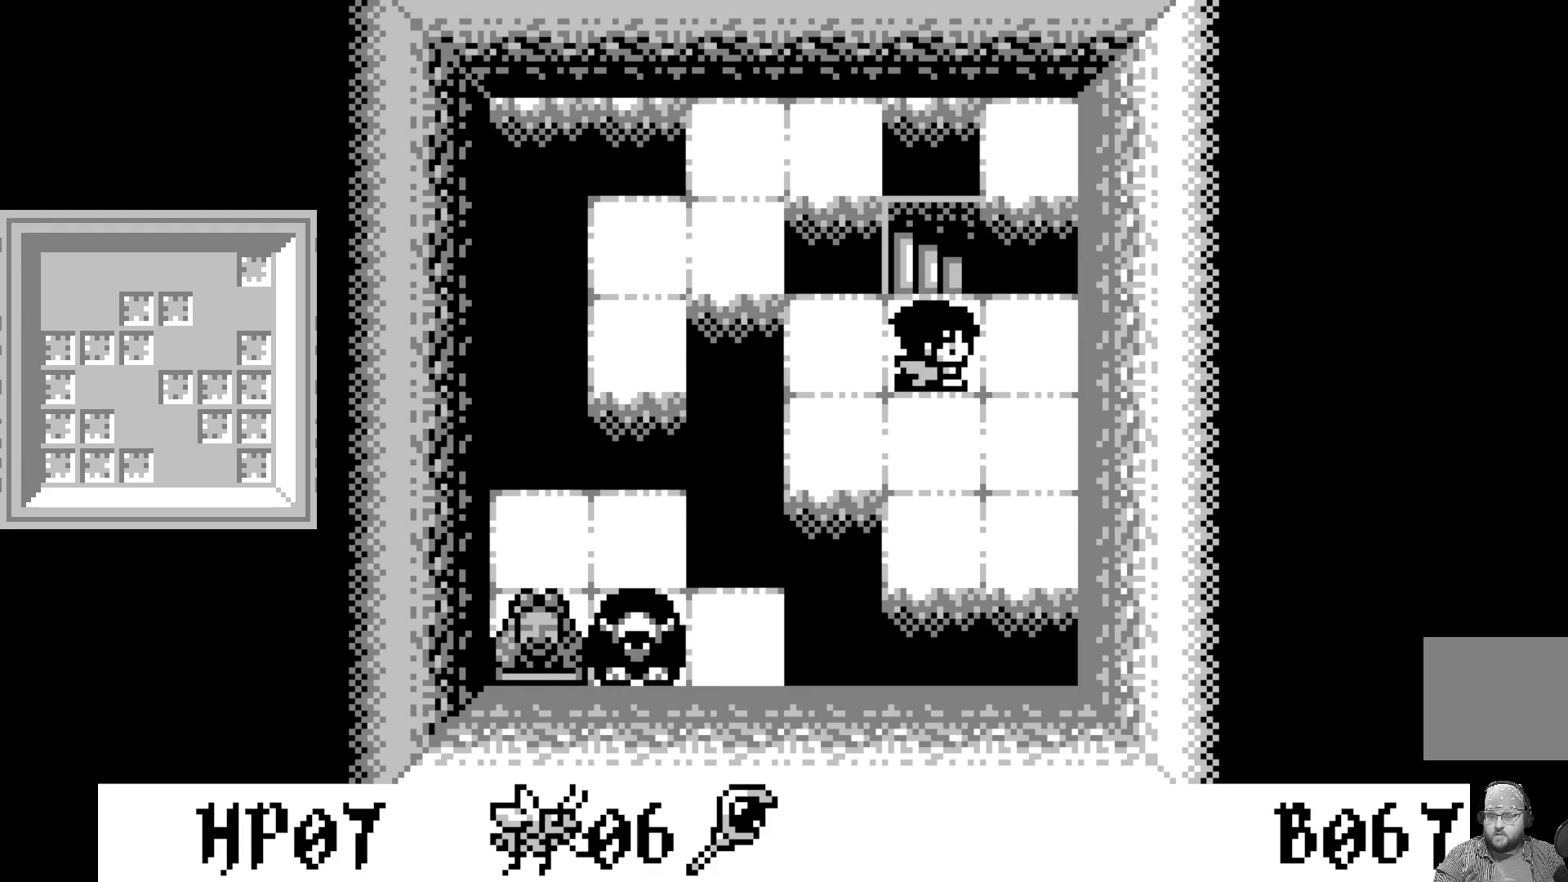
{"buttons": [], "left_stick": "center", "events": [[317, "A", "down"], [500, "A", "up"]]}
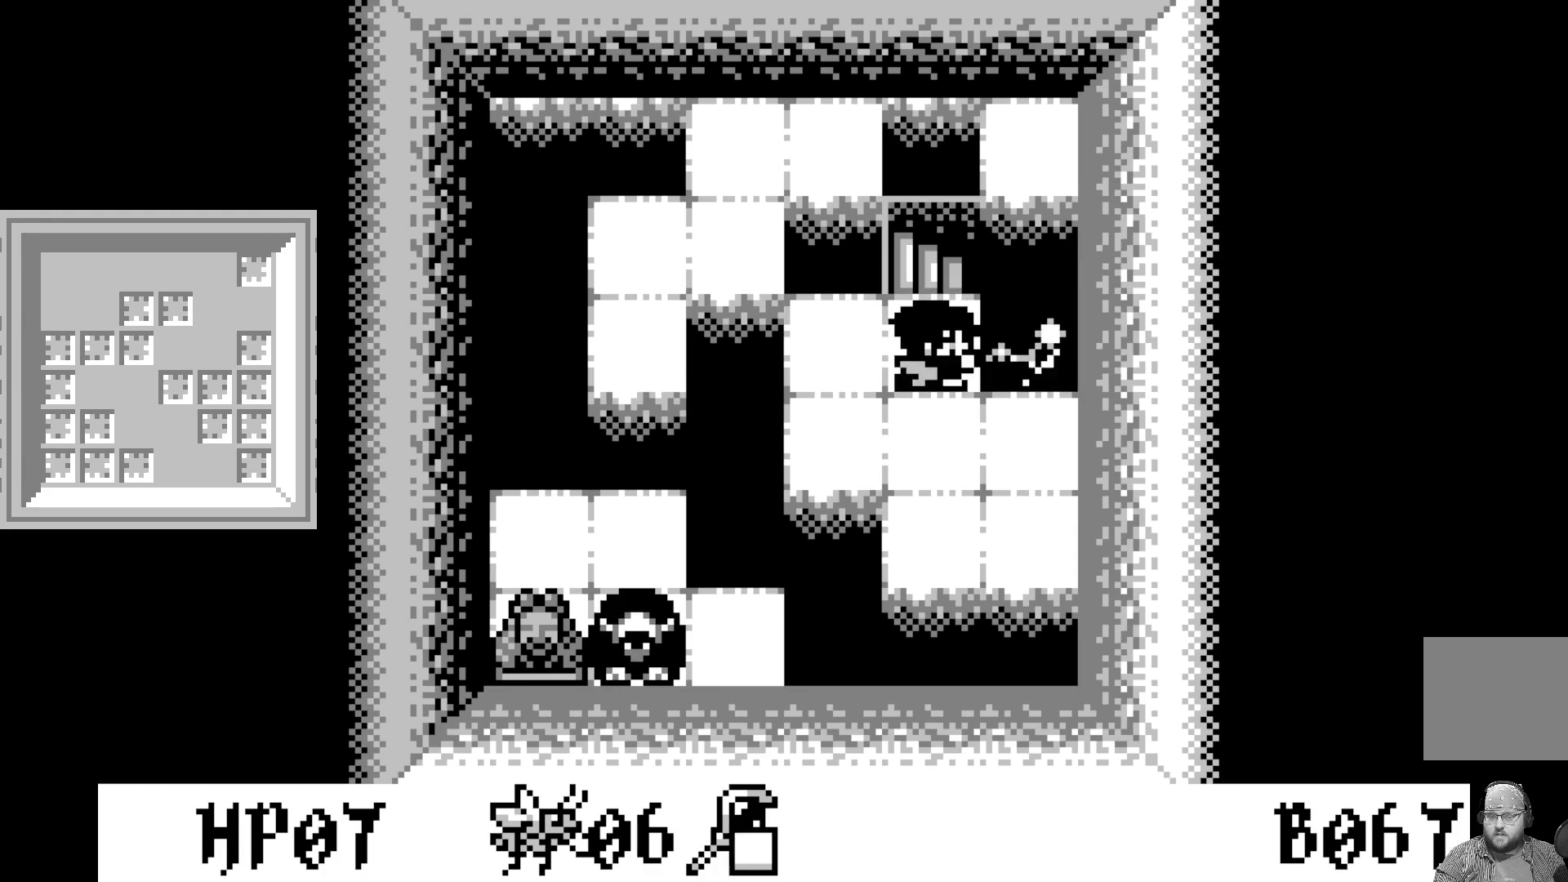
{"buttons": ["A"], "left_stick": "center", "events": [[250, "DPAD_LEFT", "down"], [367, "DPAD_LEFT", "up"], [450, "A", "down"]]}
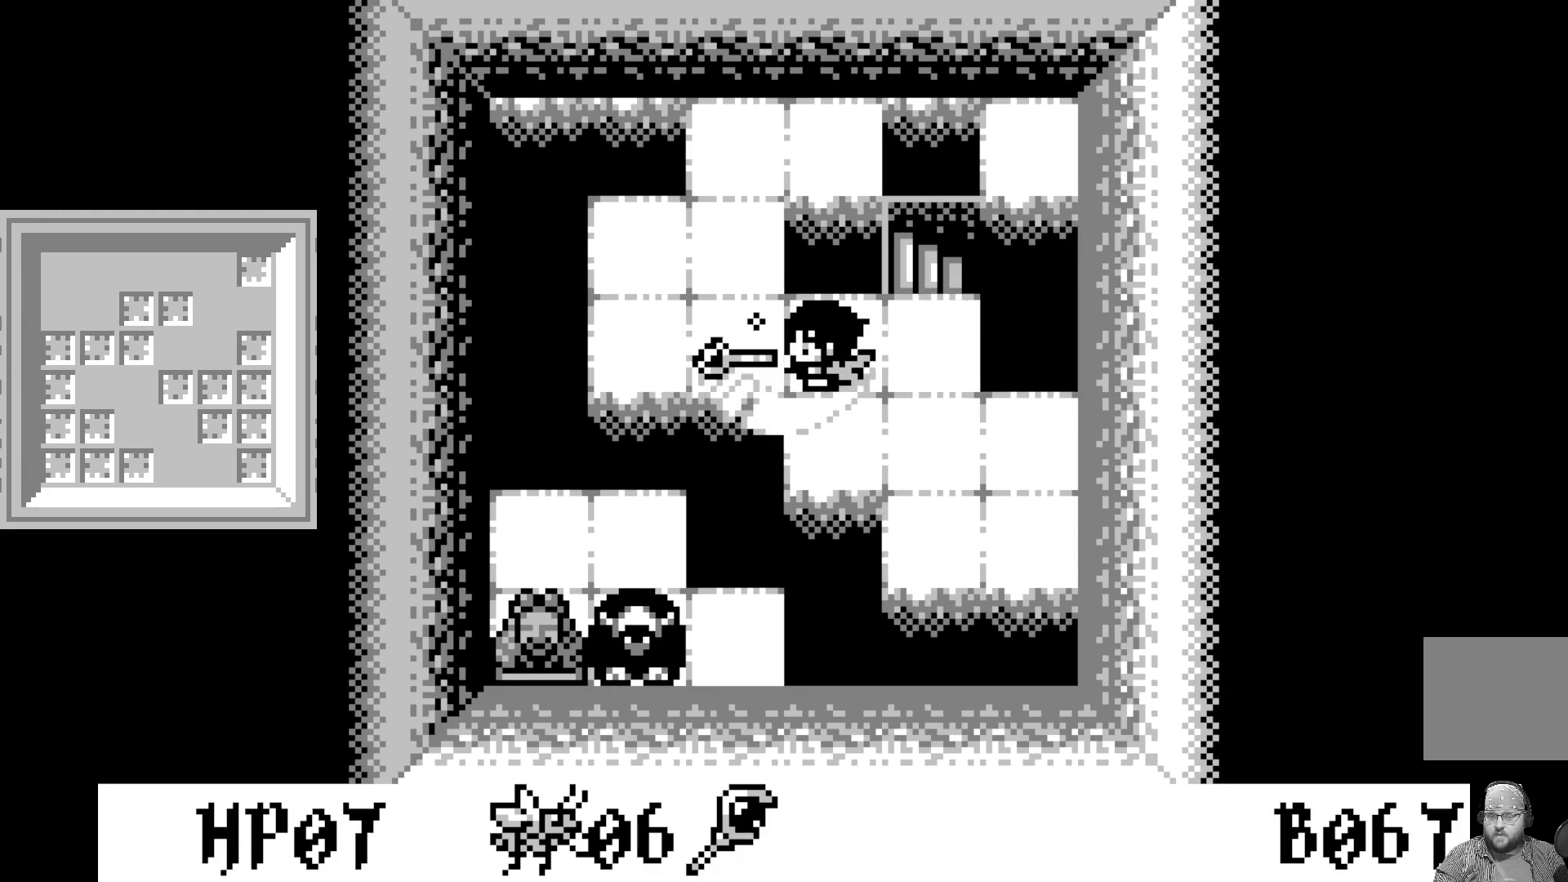
{"buttons": [], "left_stick": "center", "events": [[150, "A", "up"]]}
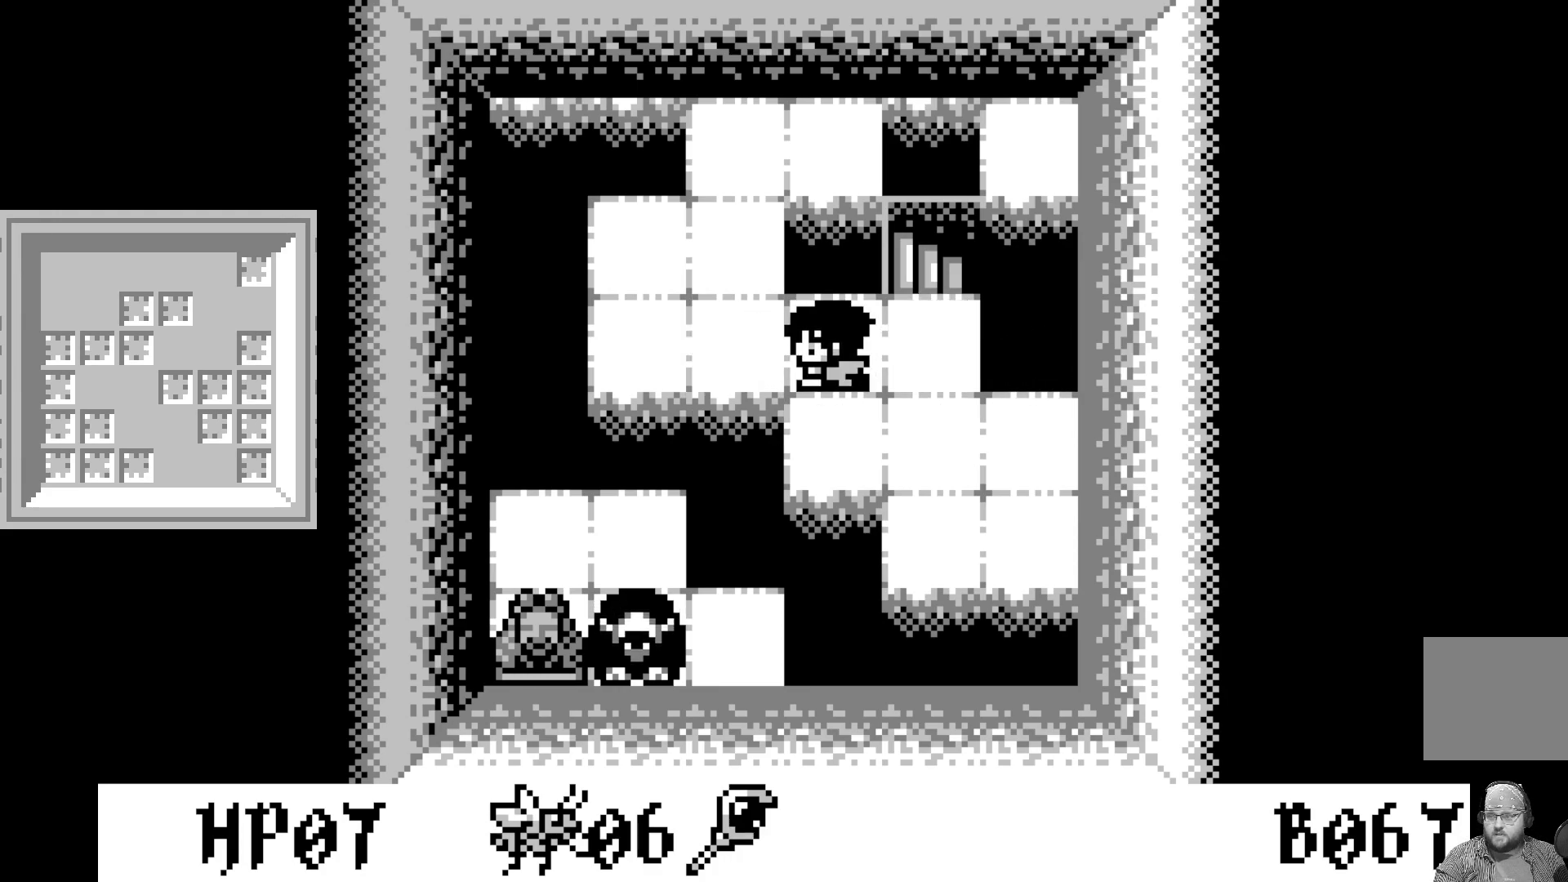
{"buttons": [], "left_stick": "center", "events": []}
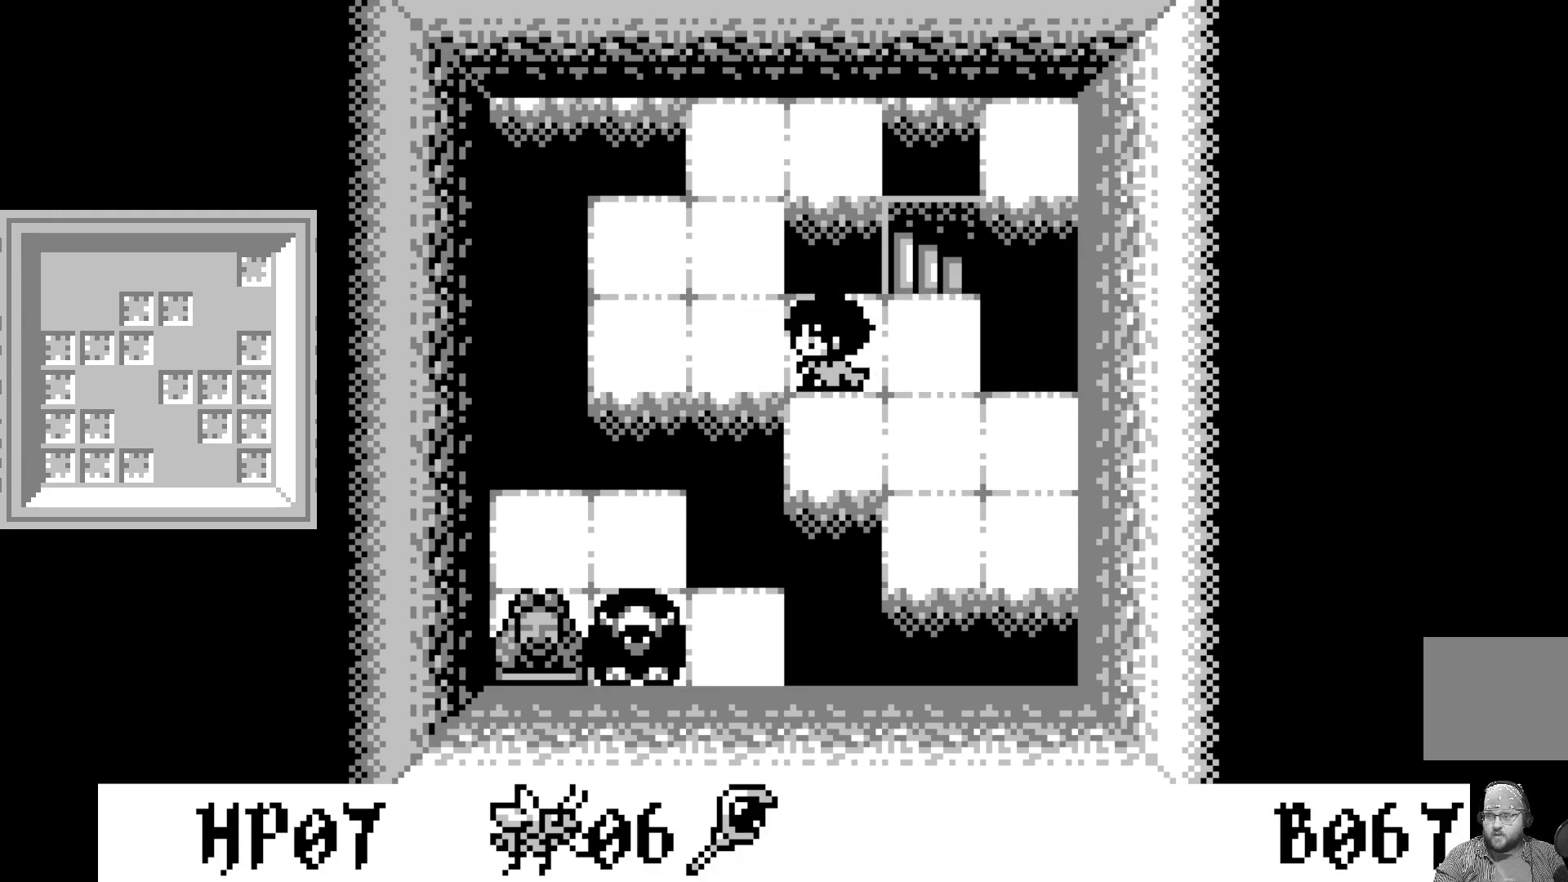
{"buttons": [], "left_stick": "center", "events": []}
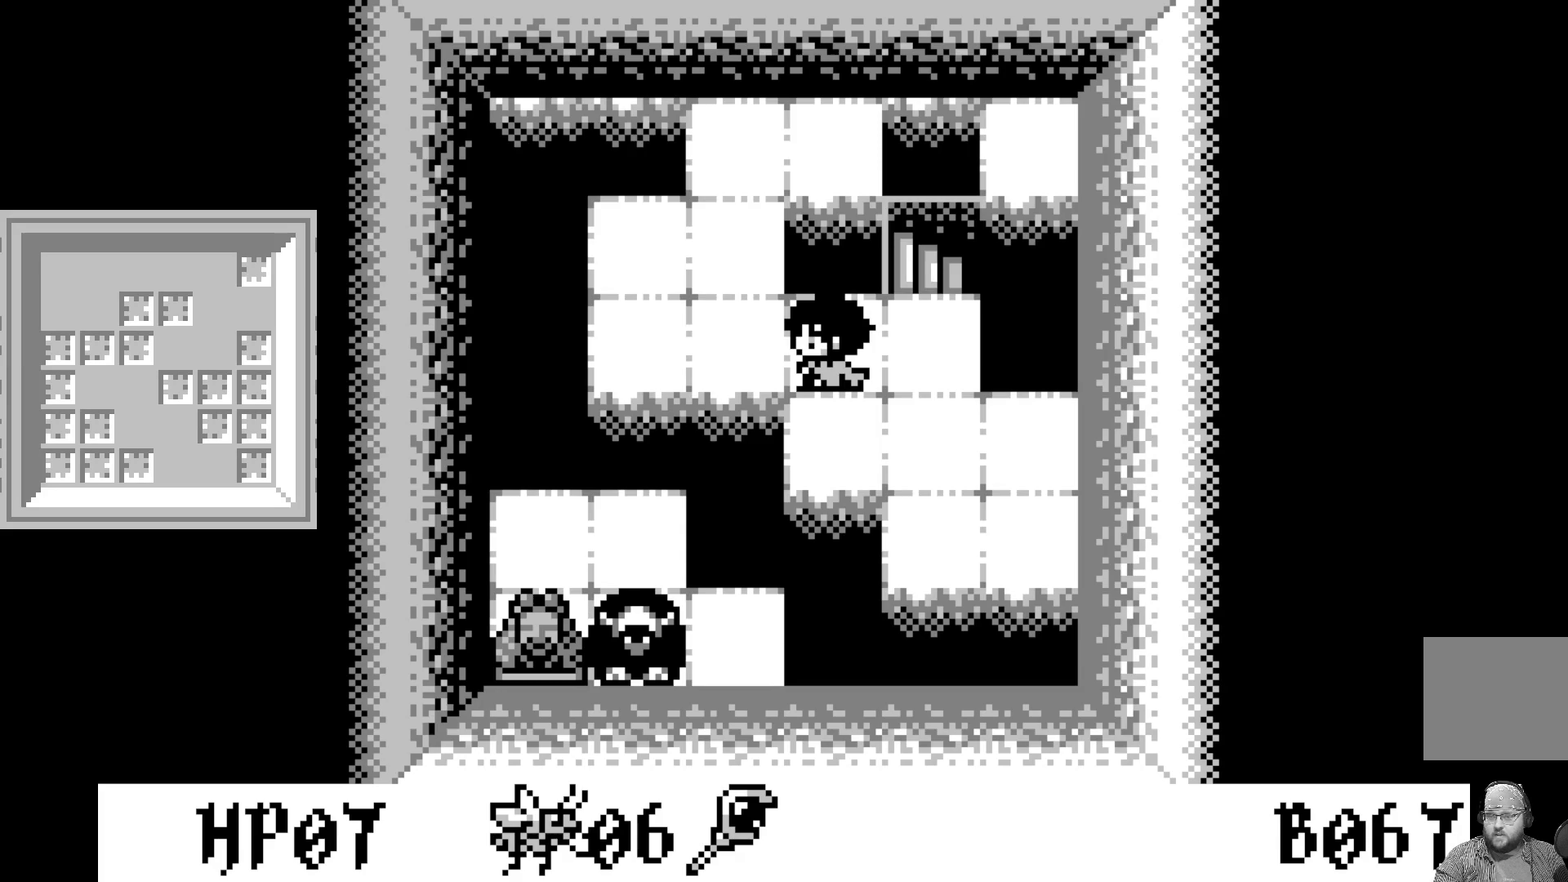
{"buttons": [], "left_stick": "center", "events": [[83, "DPAD_LEFT", "down"], [167, "DPAD_LEFT", "up"]]}
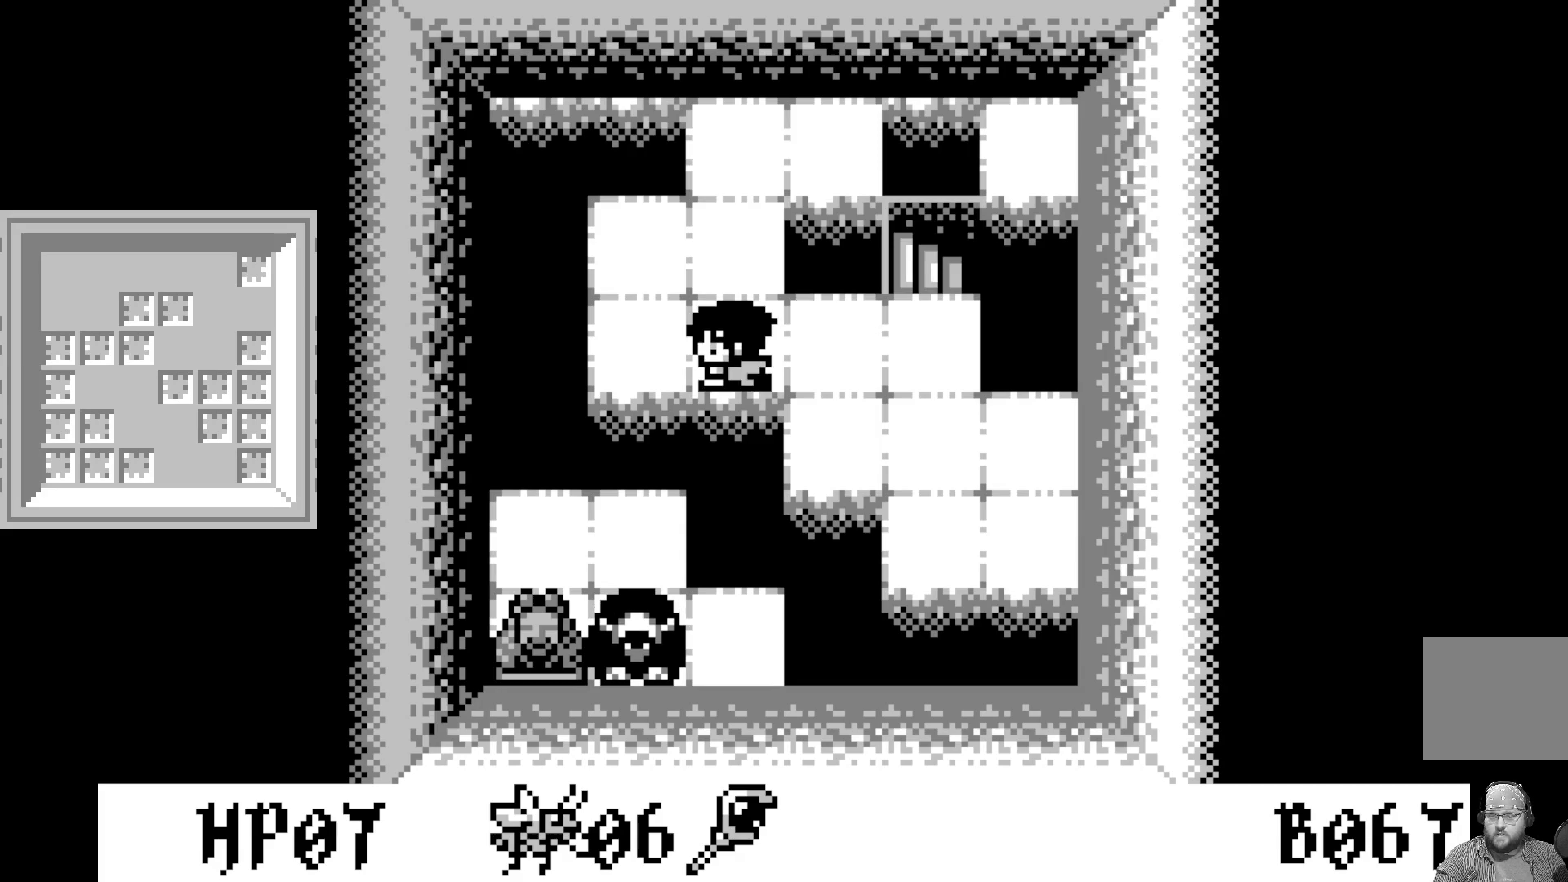
{"buttons": [], "left_stick": "center", "events": [[50, "DPAD_RIGHT", "down"], [167, "DPAD_RIGHT", "up"]]}
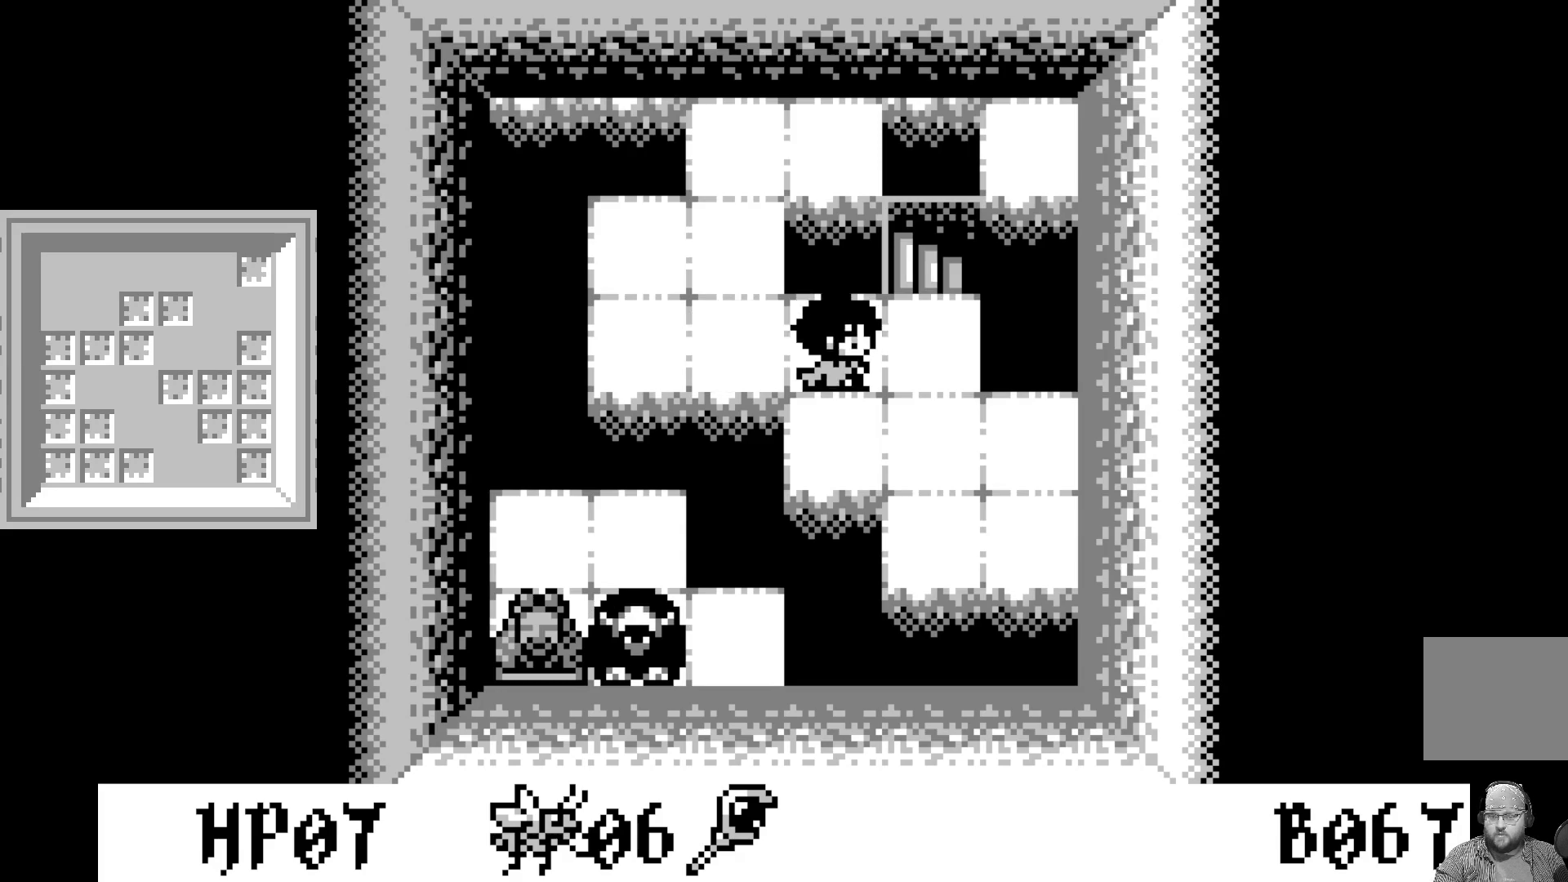
{"buttons": ["DPAD_DOWN"], "left_stick": "center", "events": [[483, "DPAD_DOWN", "down"]]}
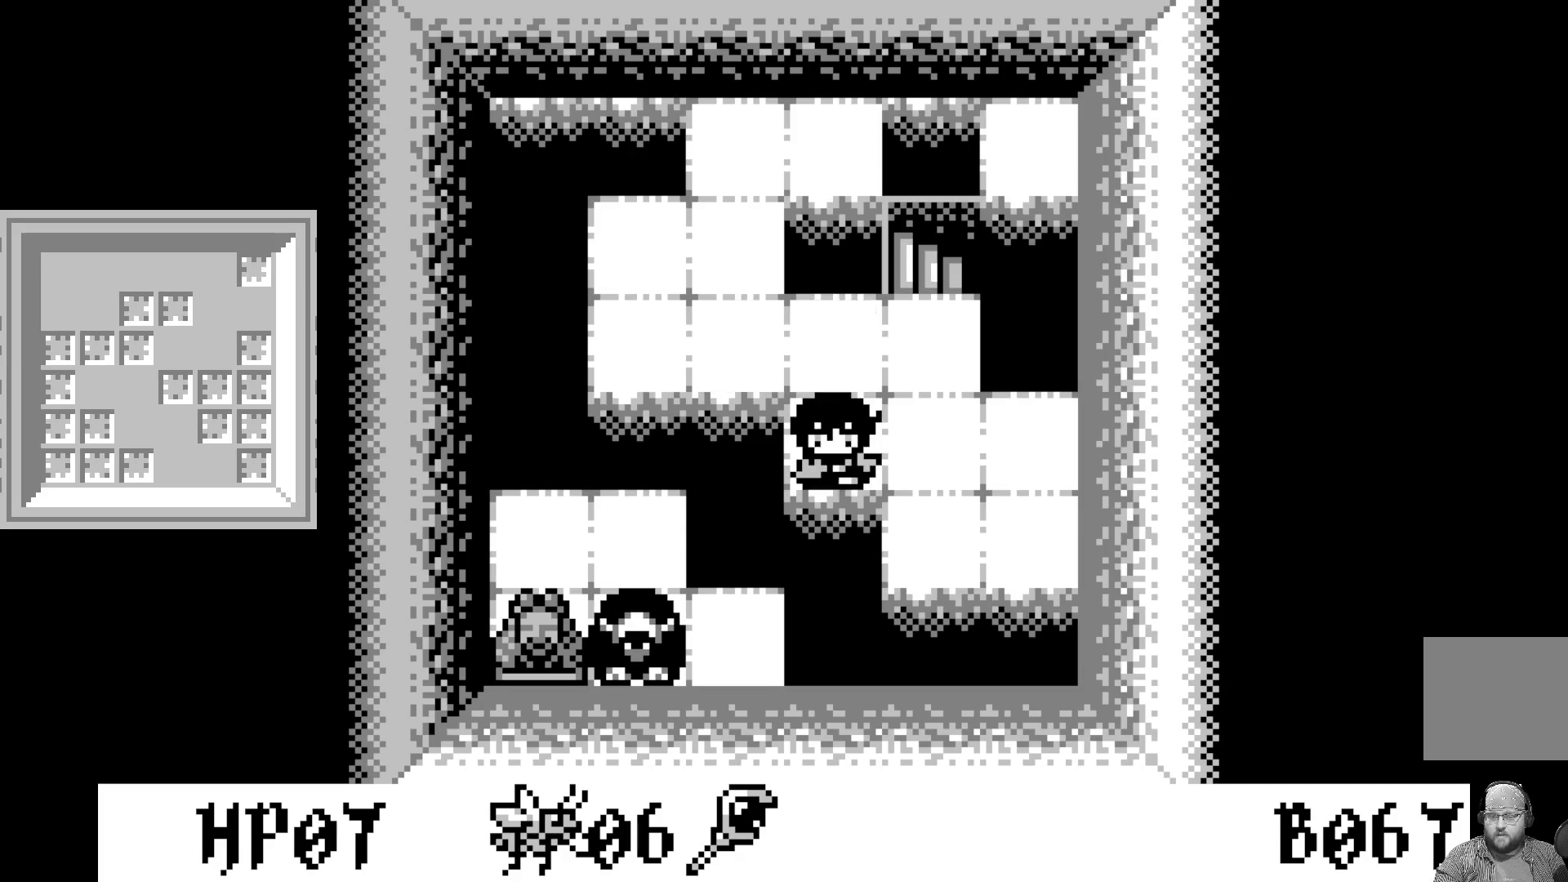
{"buttons": ["A"], "left_stick": "center", "events": [[50, "DPAD_DOWN", "up"], [167, "DPAD_RIGHT", "down"], [267, "DPAD_RIGHT", "up"], [333, "A", "down"]]}
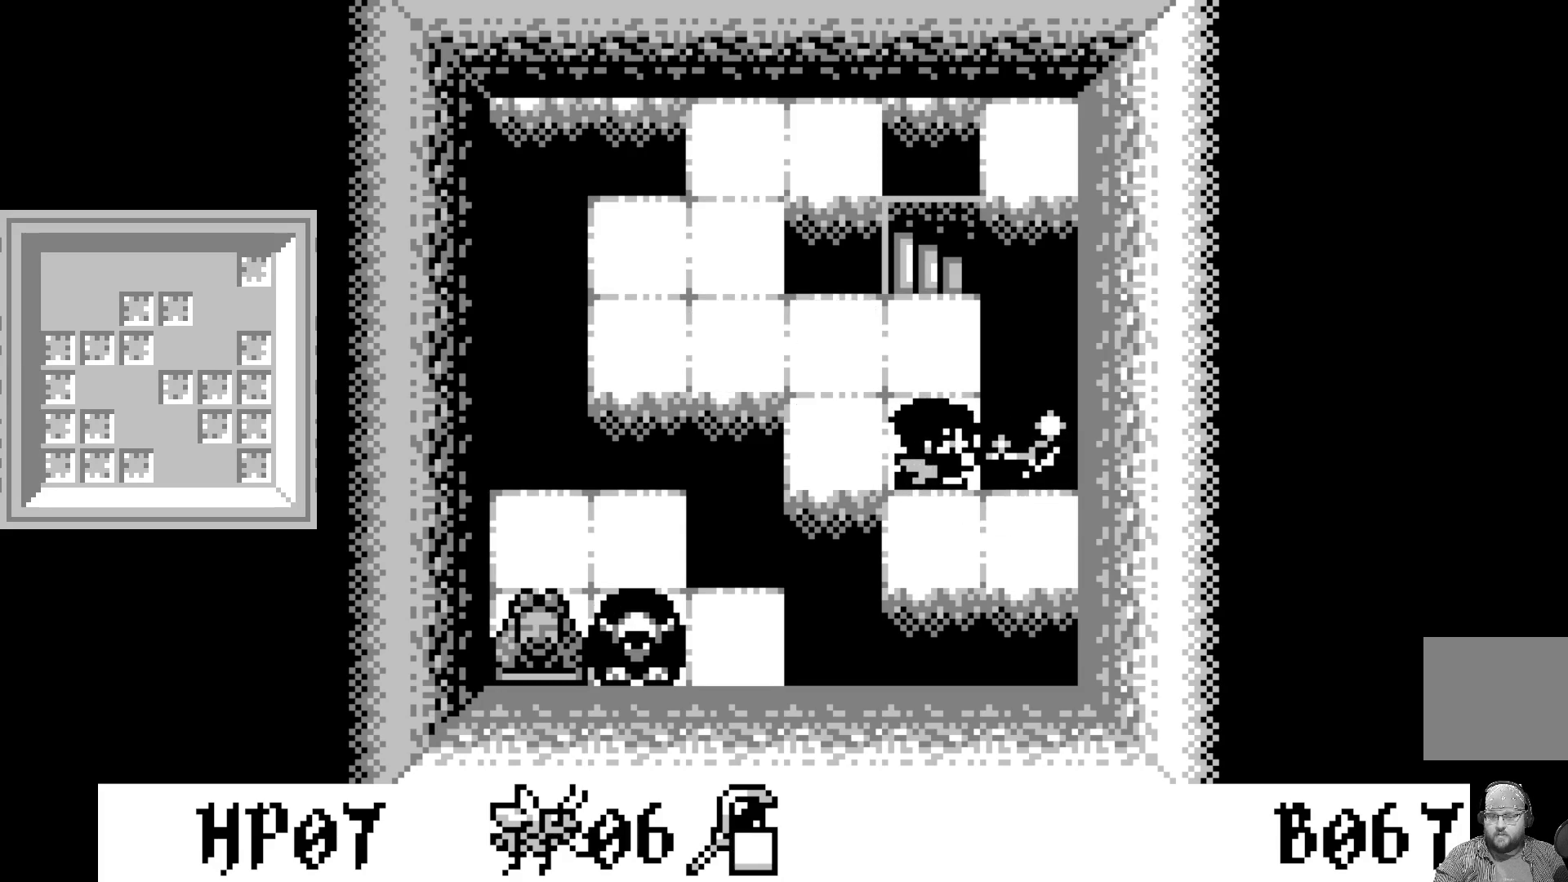
{"buttons": ["DPAD_UP"], "left_stick": "center", "events": [[17, "A", "up"], [250, "DPAD_LEFT", "down"], [317, "DPAD_LEFT", "up"], [467, "DPAD_UP", "down"]]}
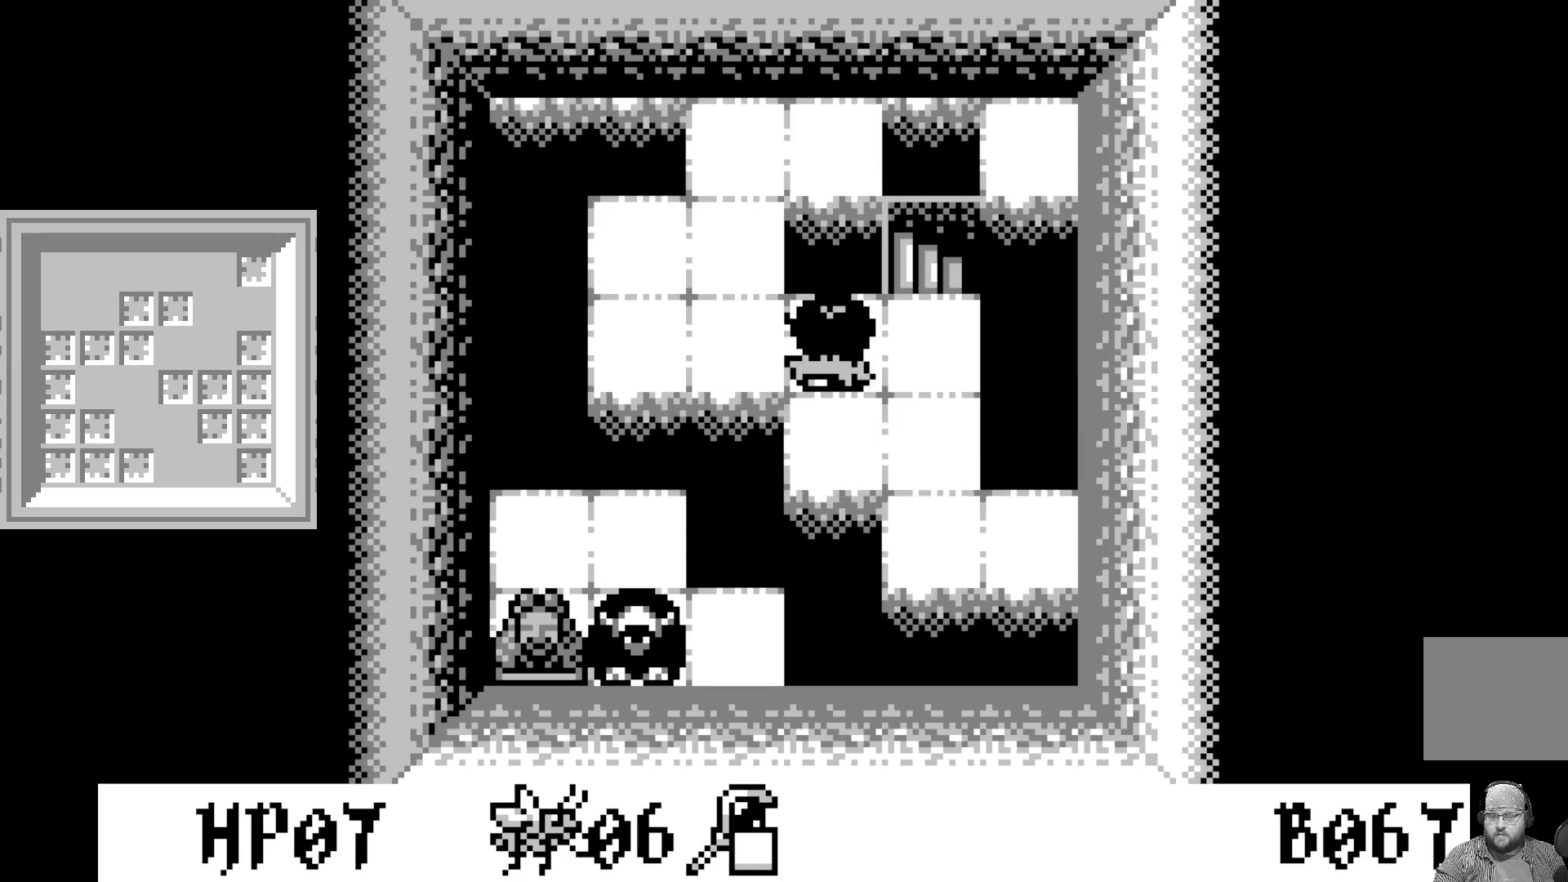
{"buttons": [], "left_stick": "center", "events": [[67, "DPAD_UP", "up"], [217, "A", "down"], [417, "A", "up"]]}
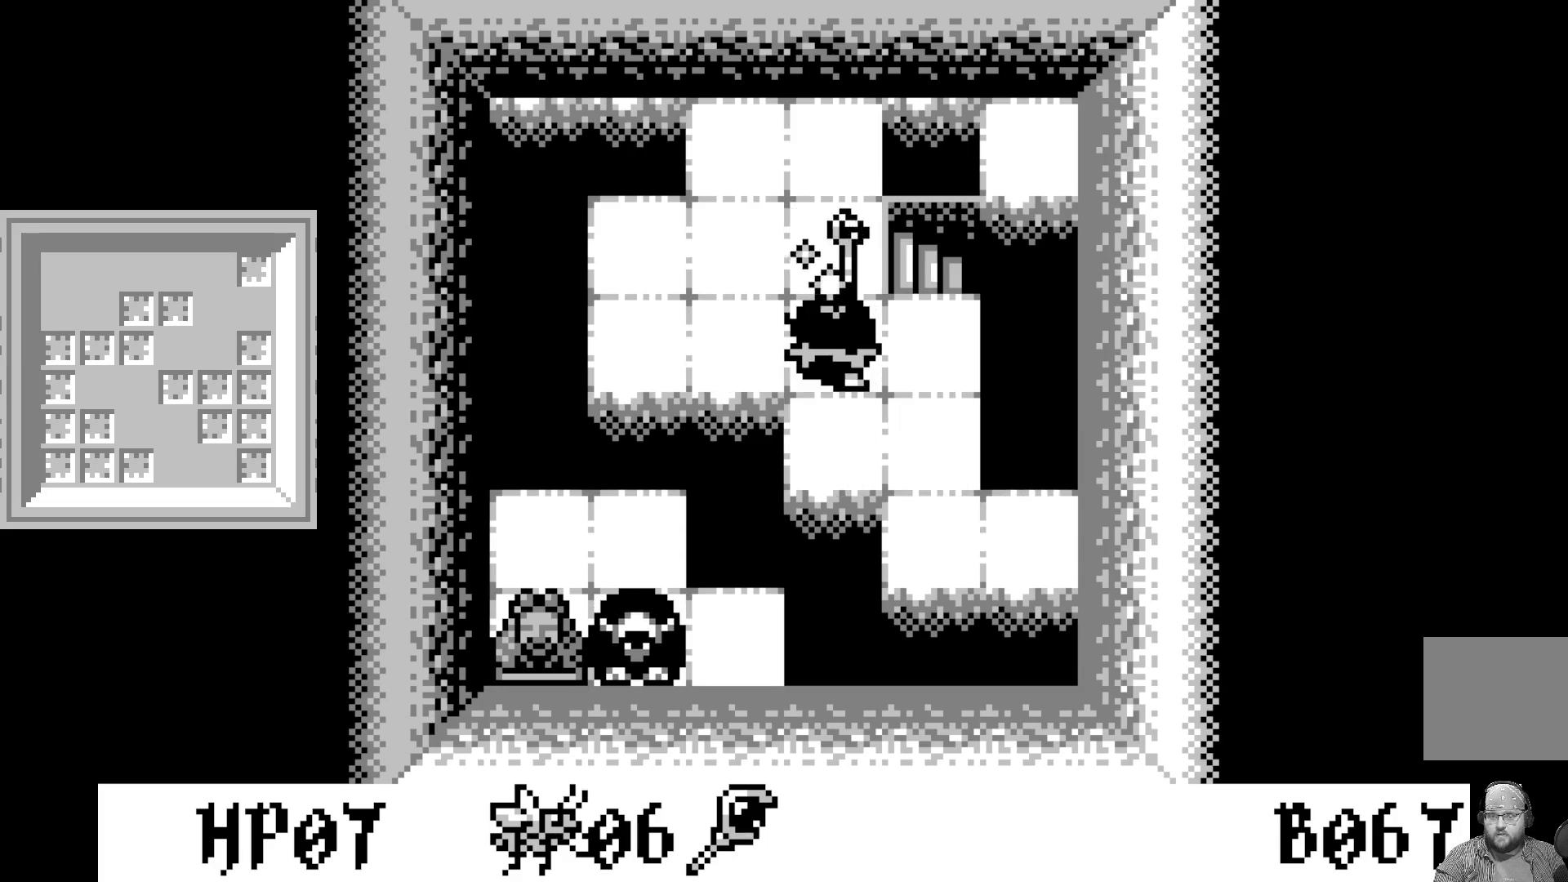
{"buttons": ["DPAD_UP"], "left_stick": "center", "events": [[467, "DPAD_UP", "down"]]}
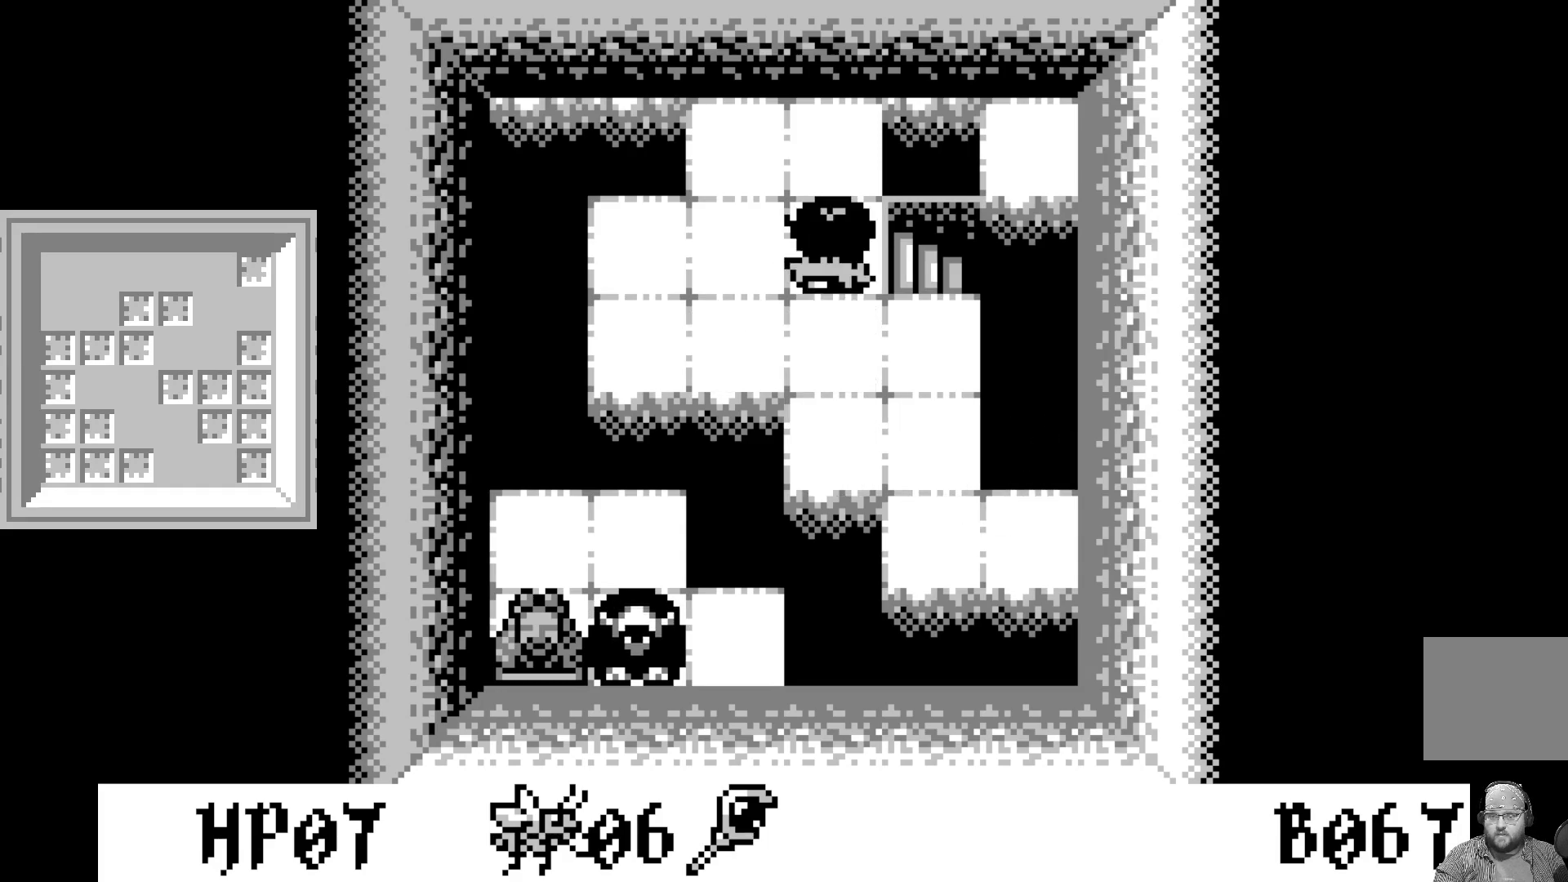
{"buttons": [], "left_stick": "center", "events": [[50, "DPAD_UP", "up"], [167, "A", "down"], [350, "A", "up"]]}
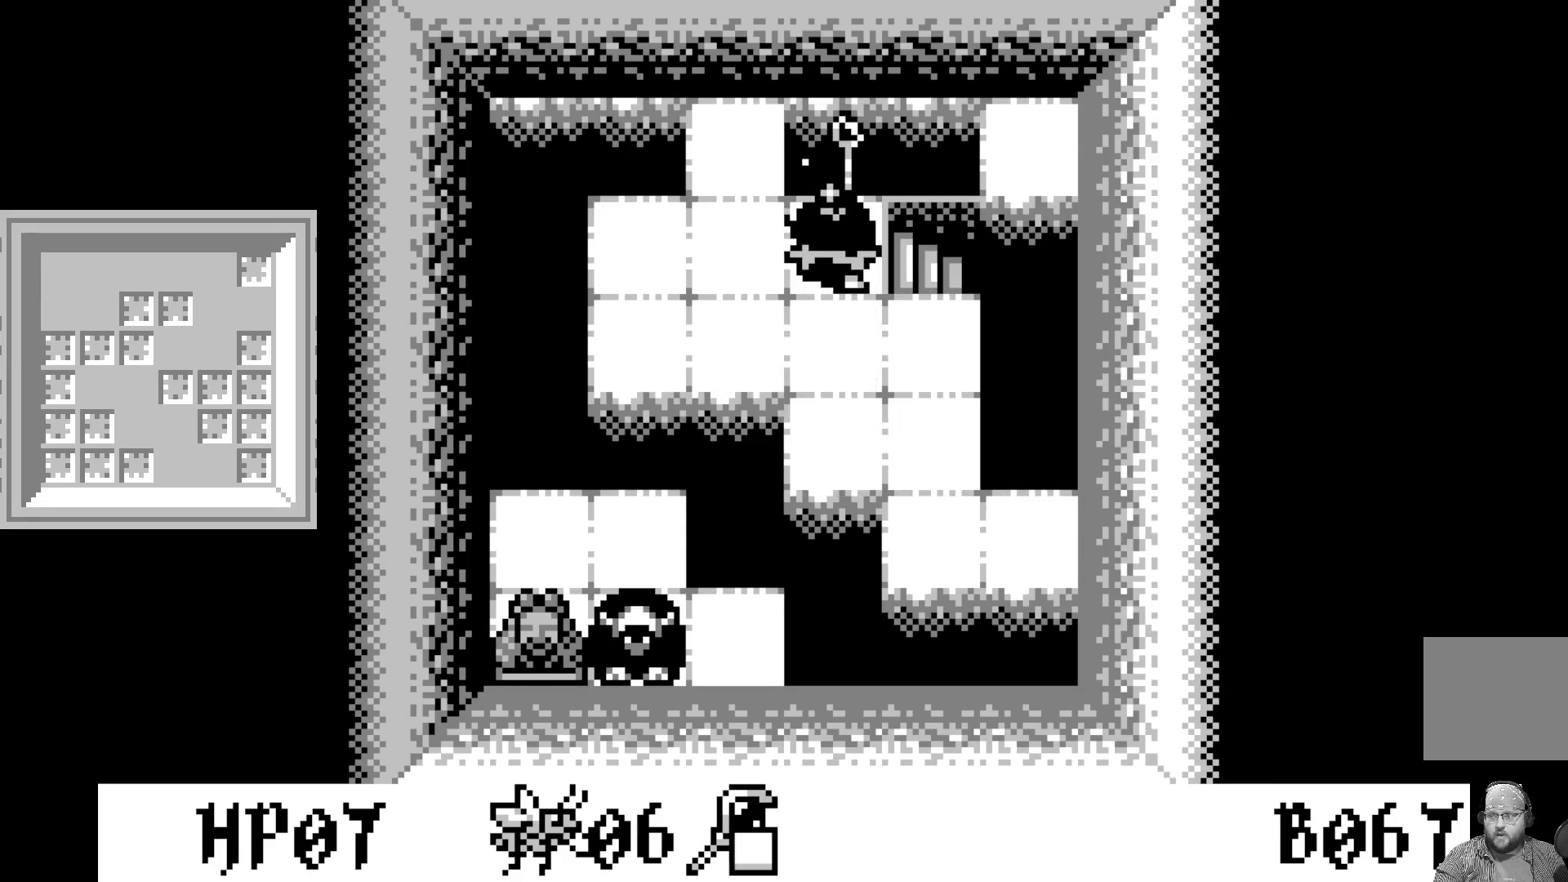
{"buttons": [], "left_stick": "center", "events": [[283, "DPAD_DOWN", "down"], [367, "DPAD_DOWN", "up"]]}
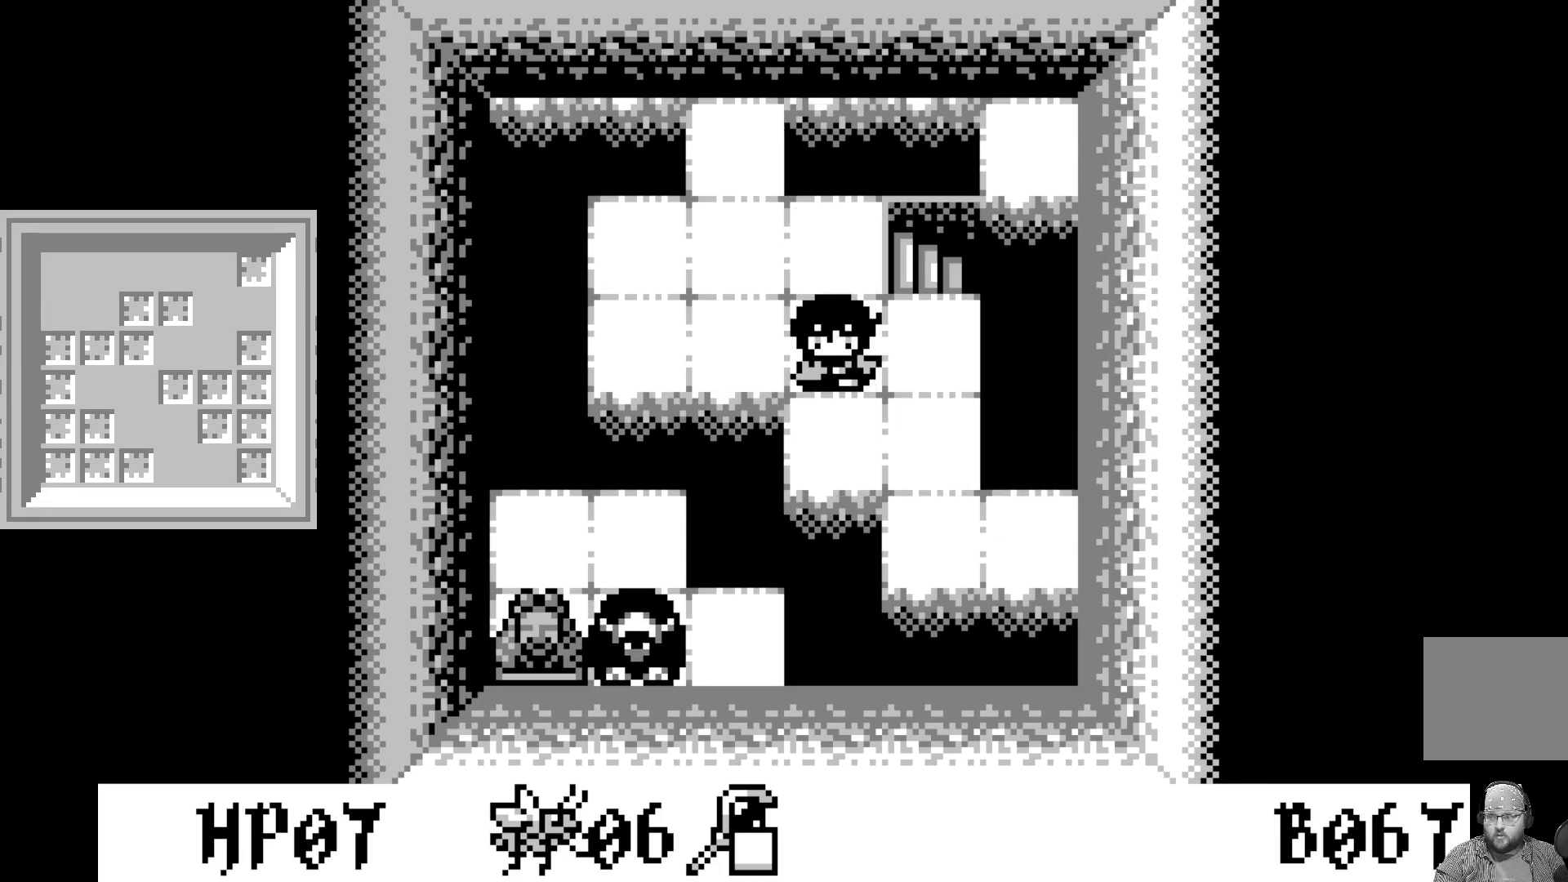
{"buttons": [], "left_stick": "center", "events": []}
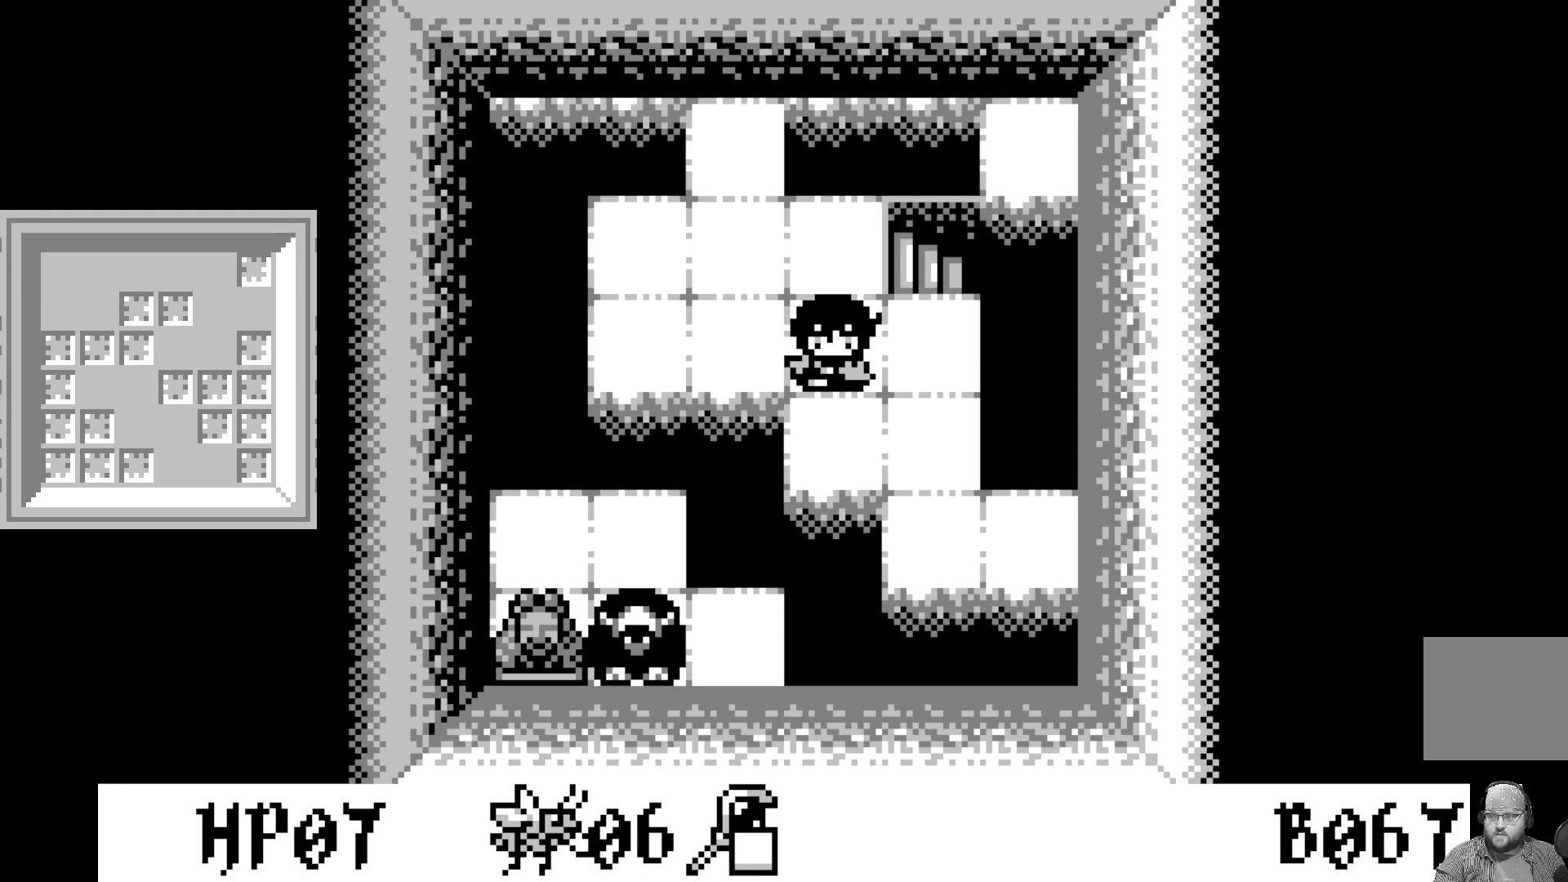
{"buttons": [], "left_stick": "center", "events": []}
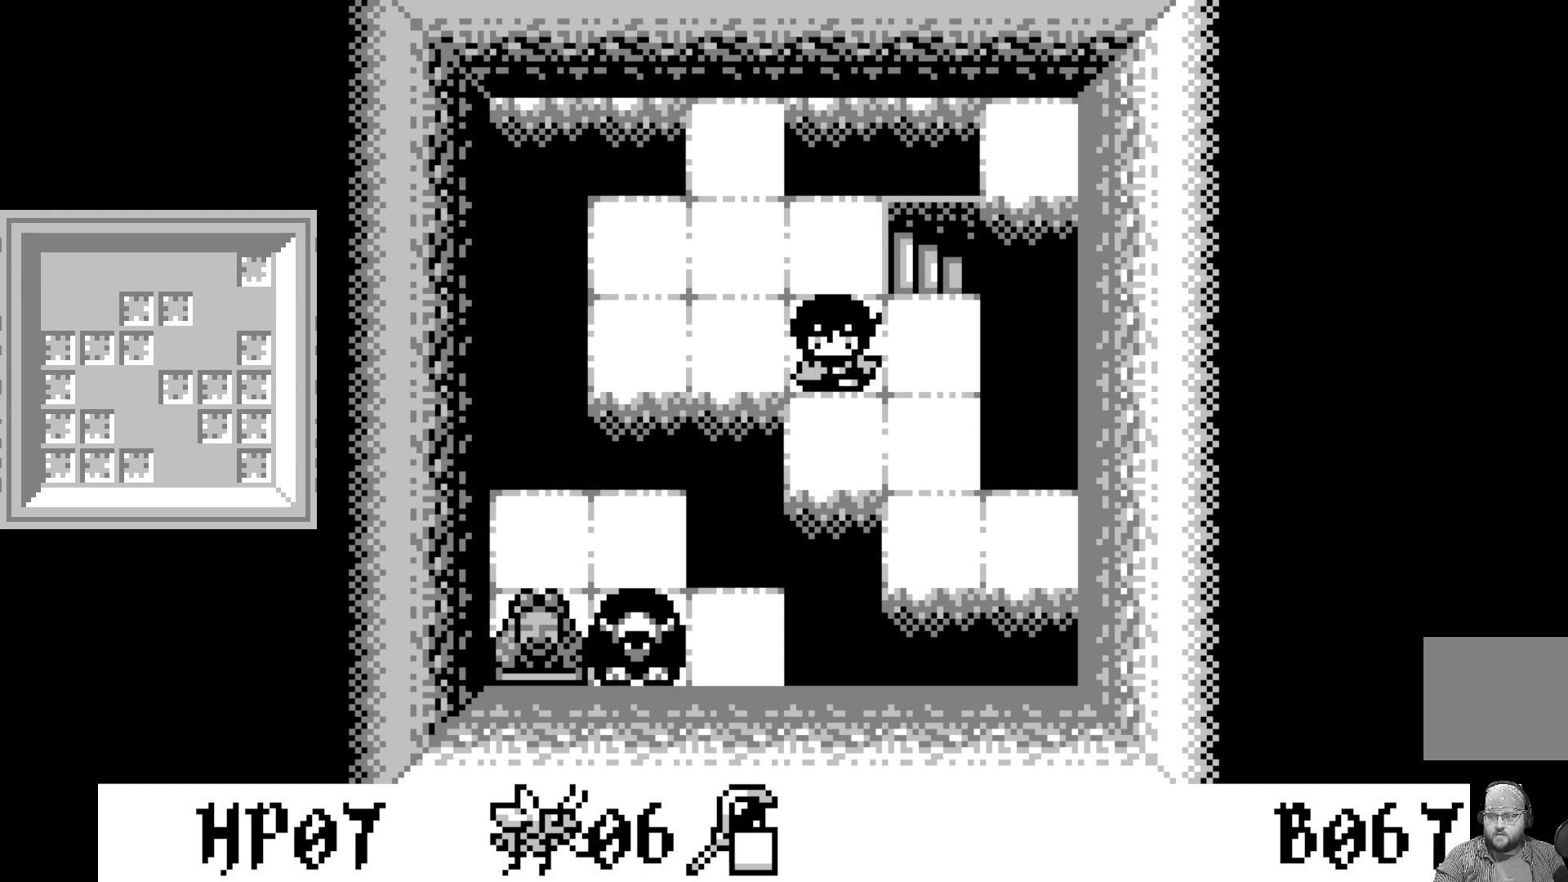
{"buttons": [], "left_stick": "center", "events": []}
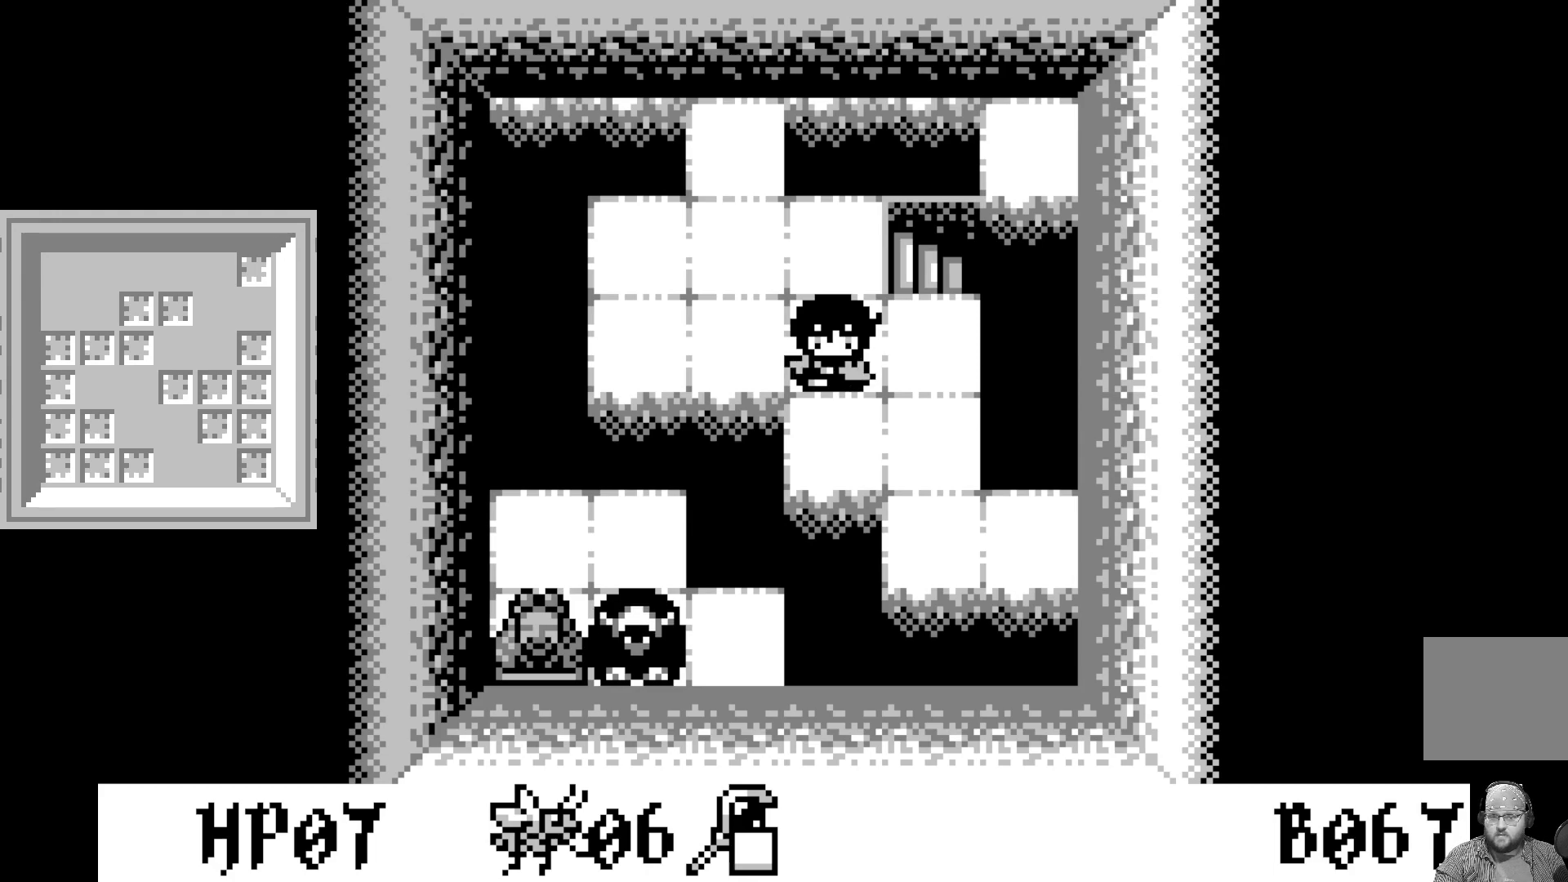
{"buttons": ["A"], "left_stick": "center", "events": [[67, "DPAD_LEFT", "down"], [167, "DPAD_LEFT", "up"], [250, "DPAD_LEFT", "down"], [350, "DPAD_LEFT", "up"], [433, "A", "down"]]}
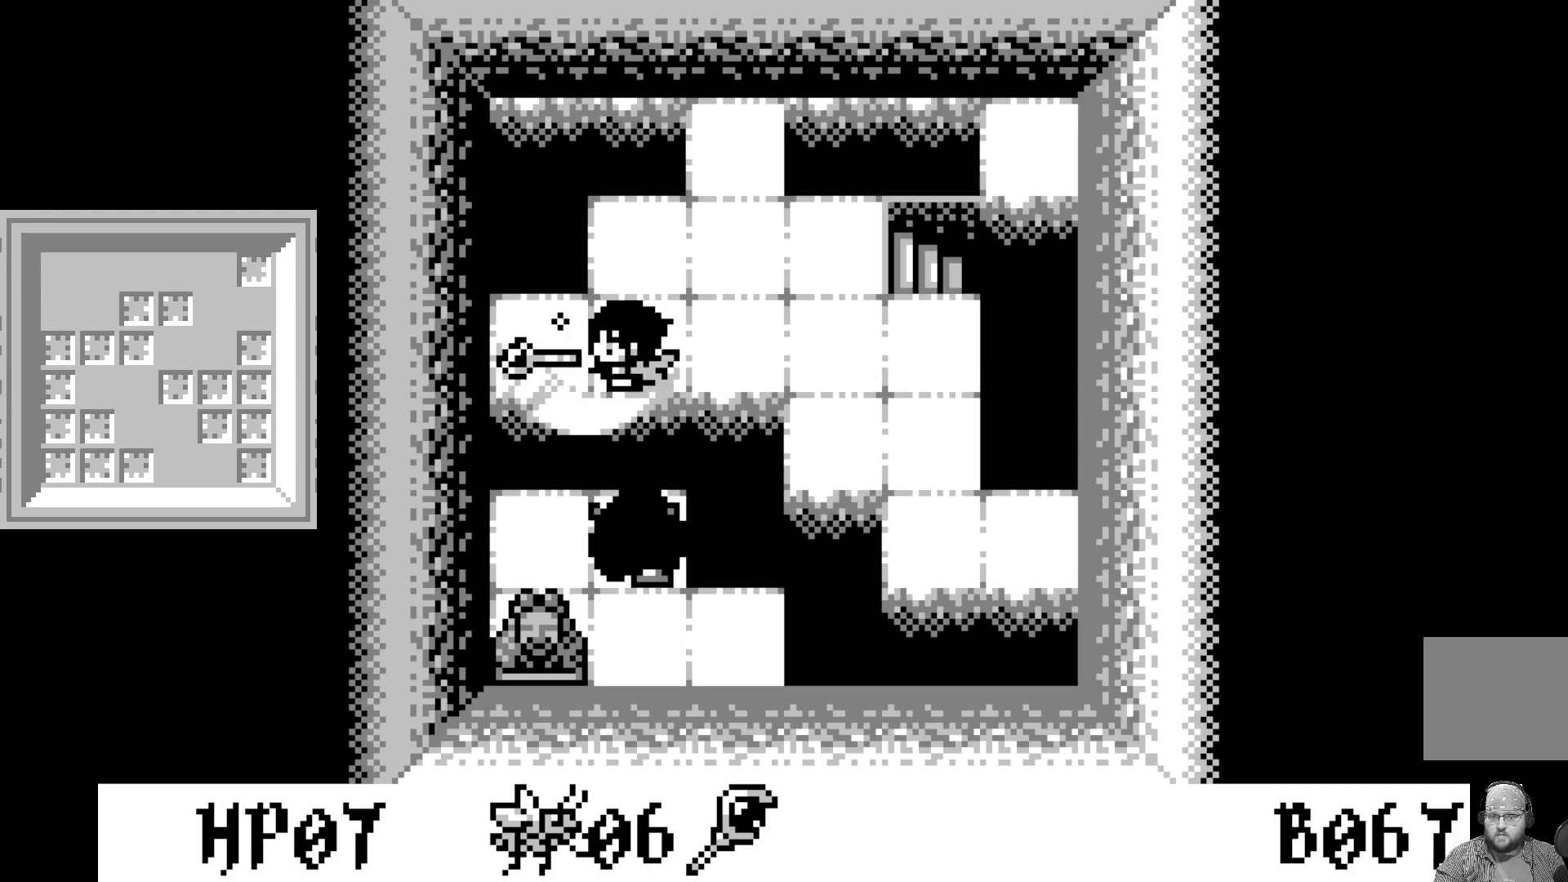
{"buttons": [], "left_stick": "center", "events": [[150, "A", "up"]]}
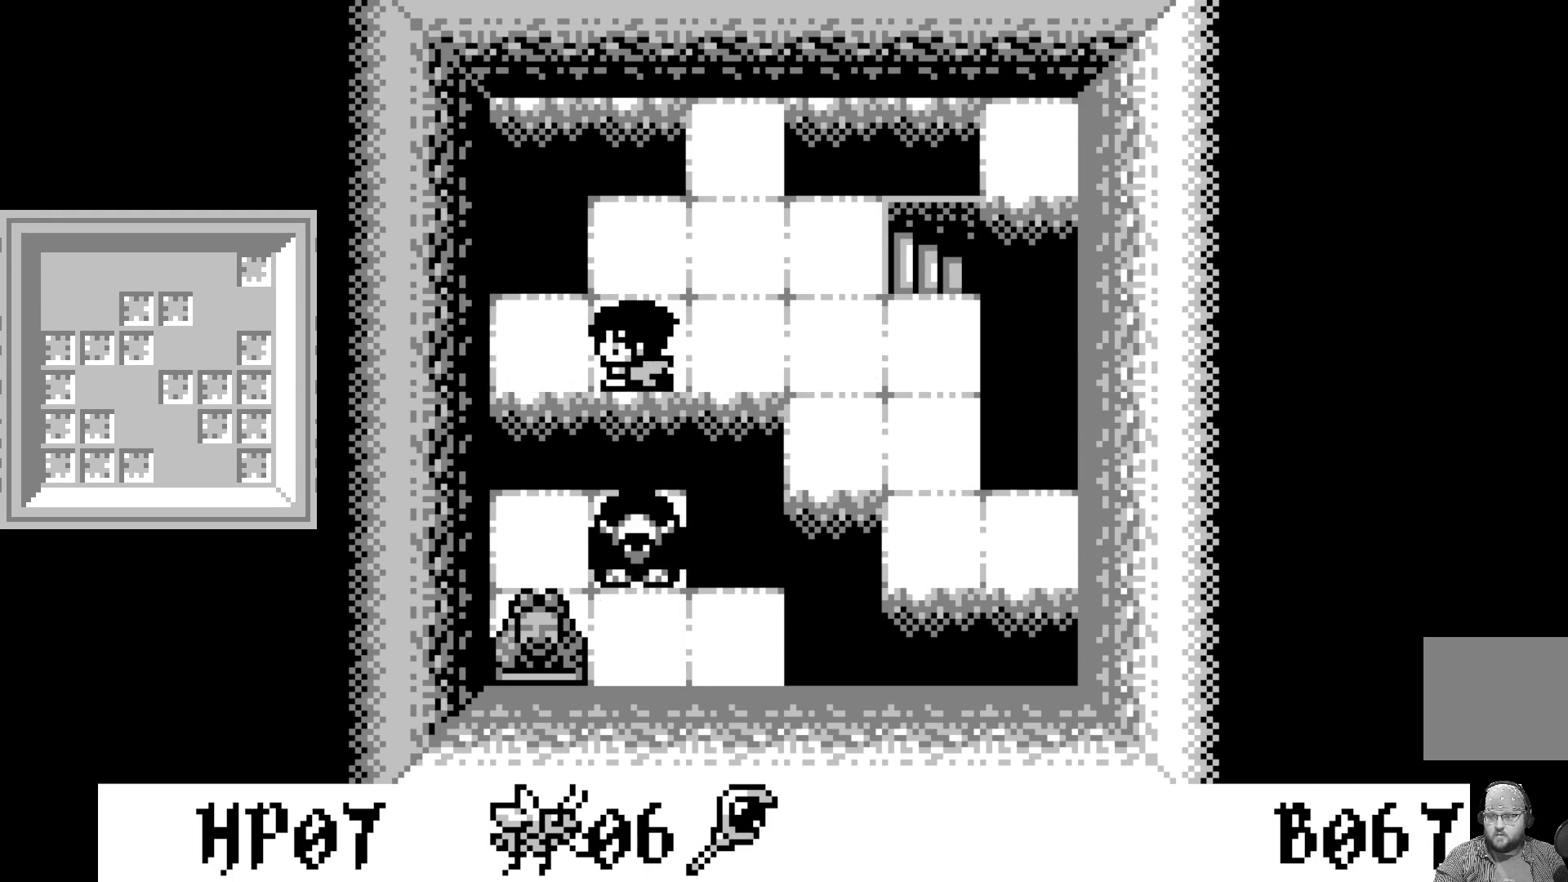
{"buttons": [], "left_stick": "center", "events": []}
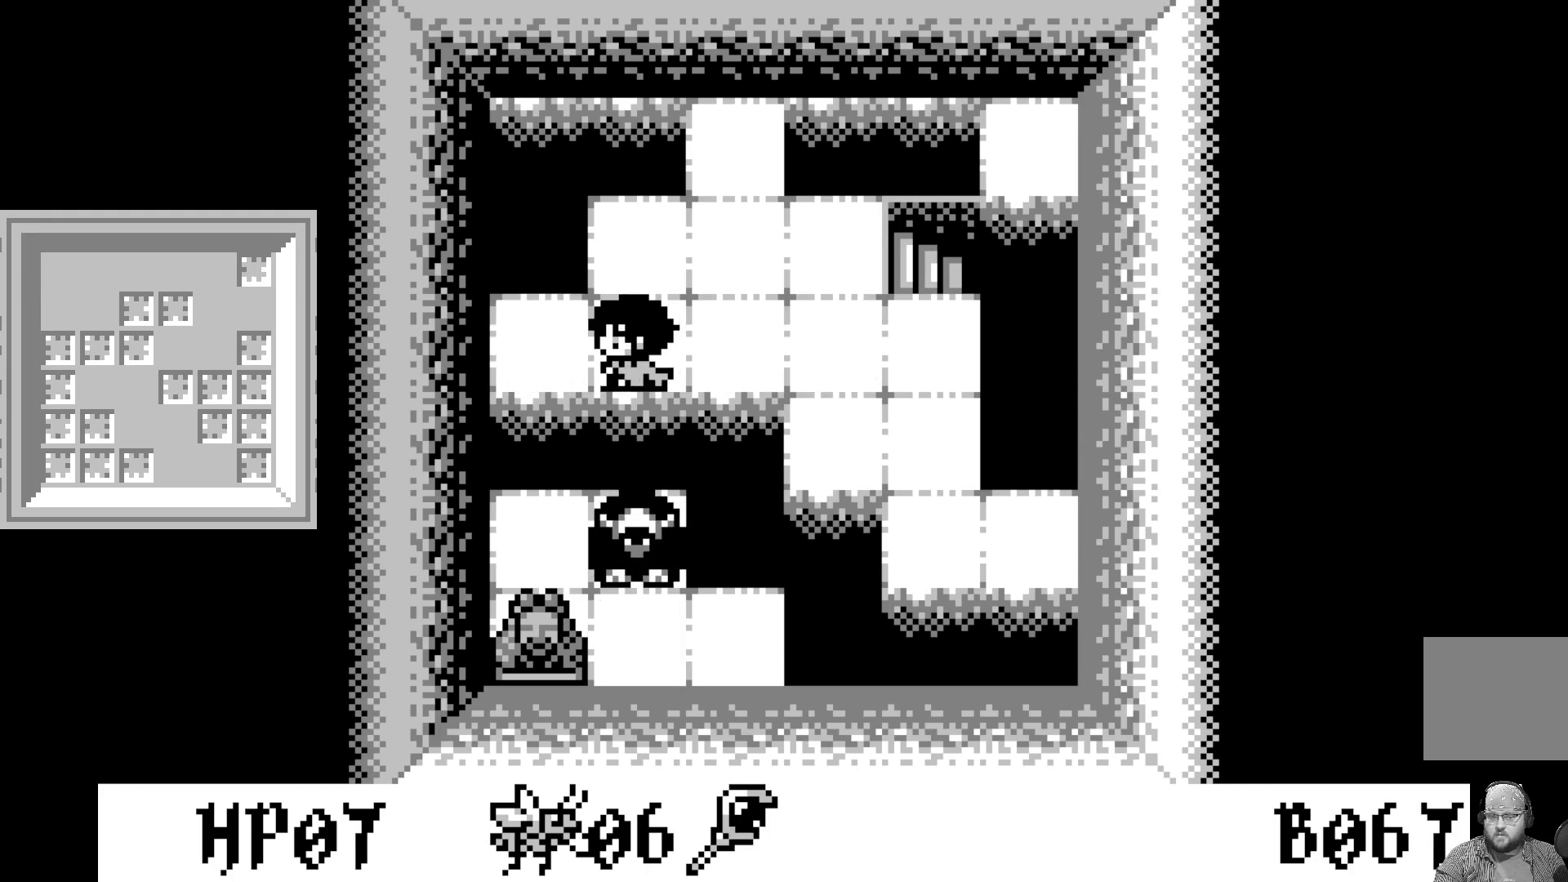
{"buttons": [], "left_stick": "center", "events": []}
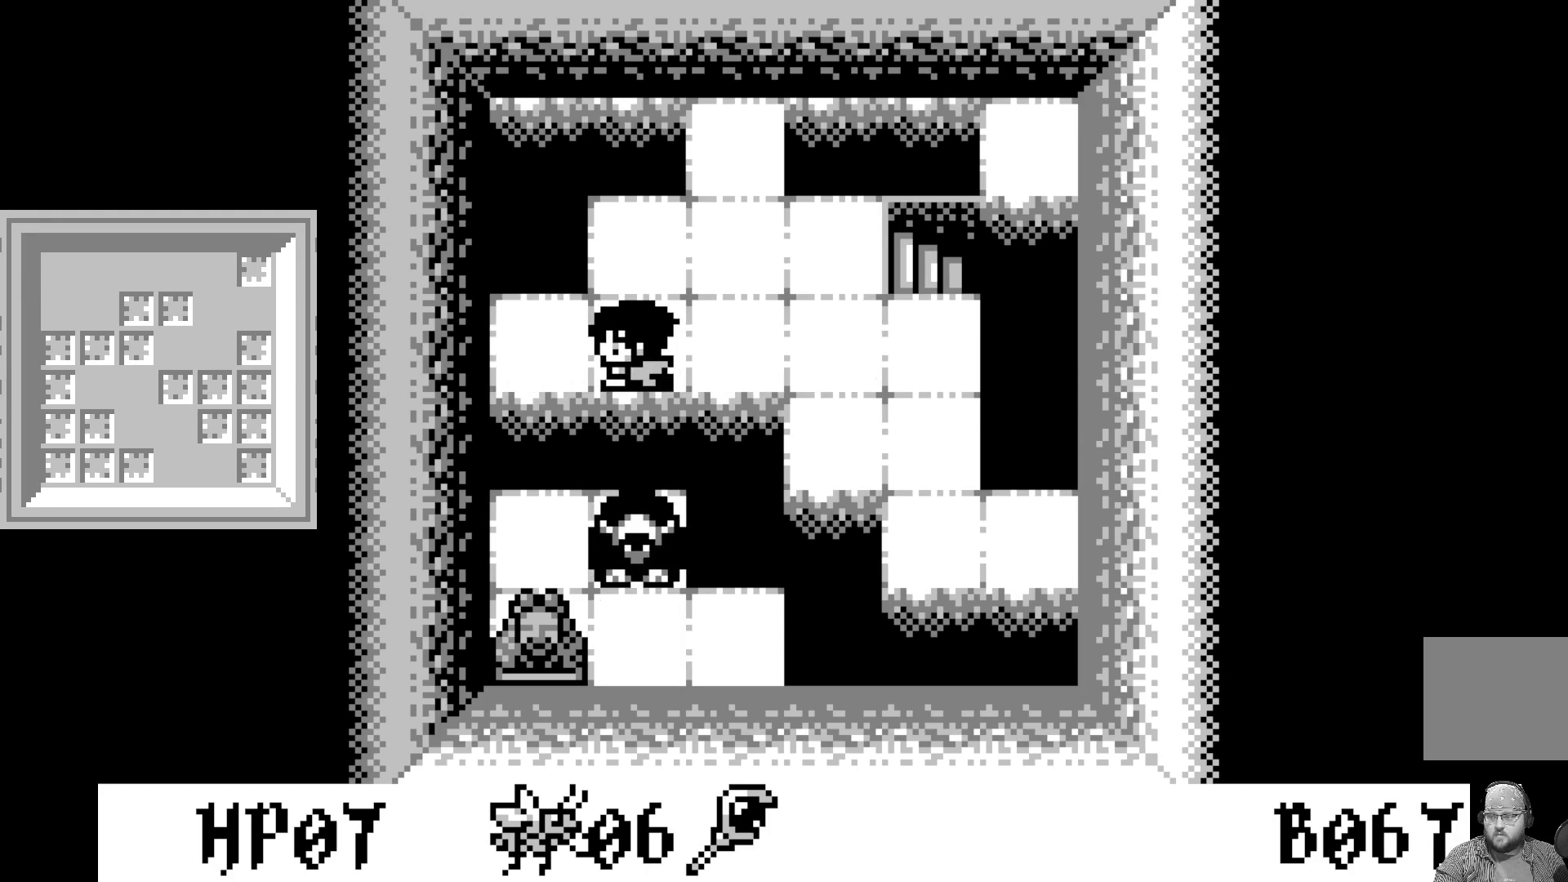
{"buttons": [], "left_stick": "center", "events": []}
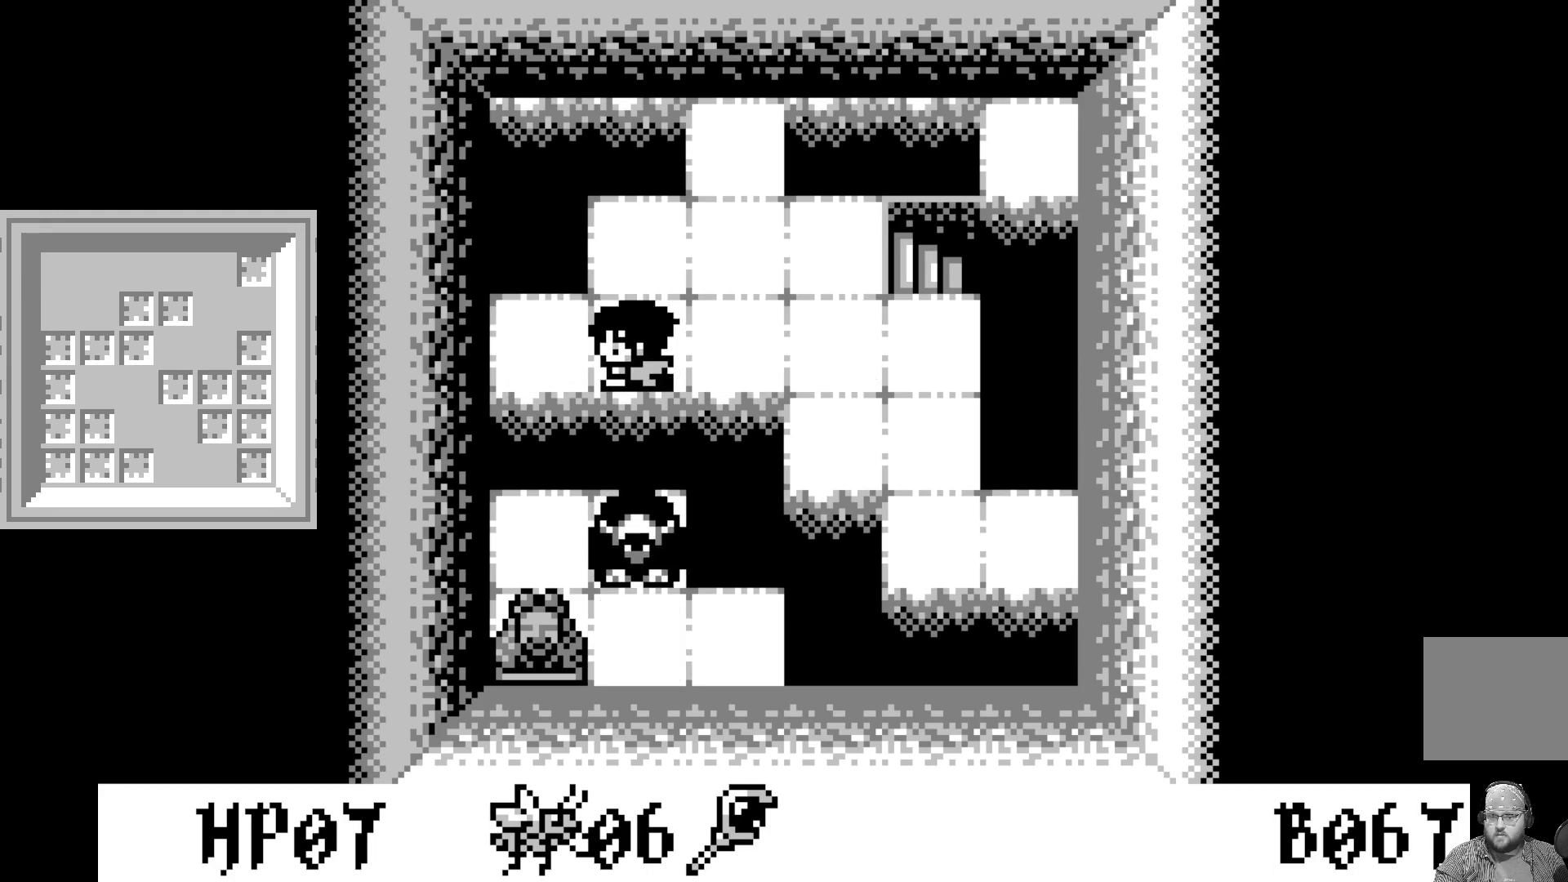
{"buttons": ["DPAD_RIGHT"], "left_stick": "center", "events": [[433, "DPAD_RIGHT", "down"]]}
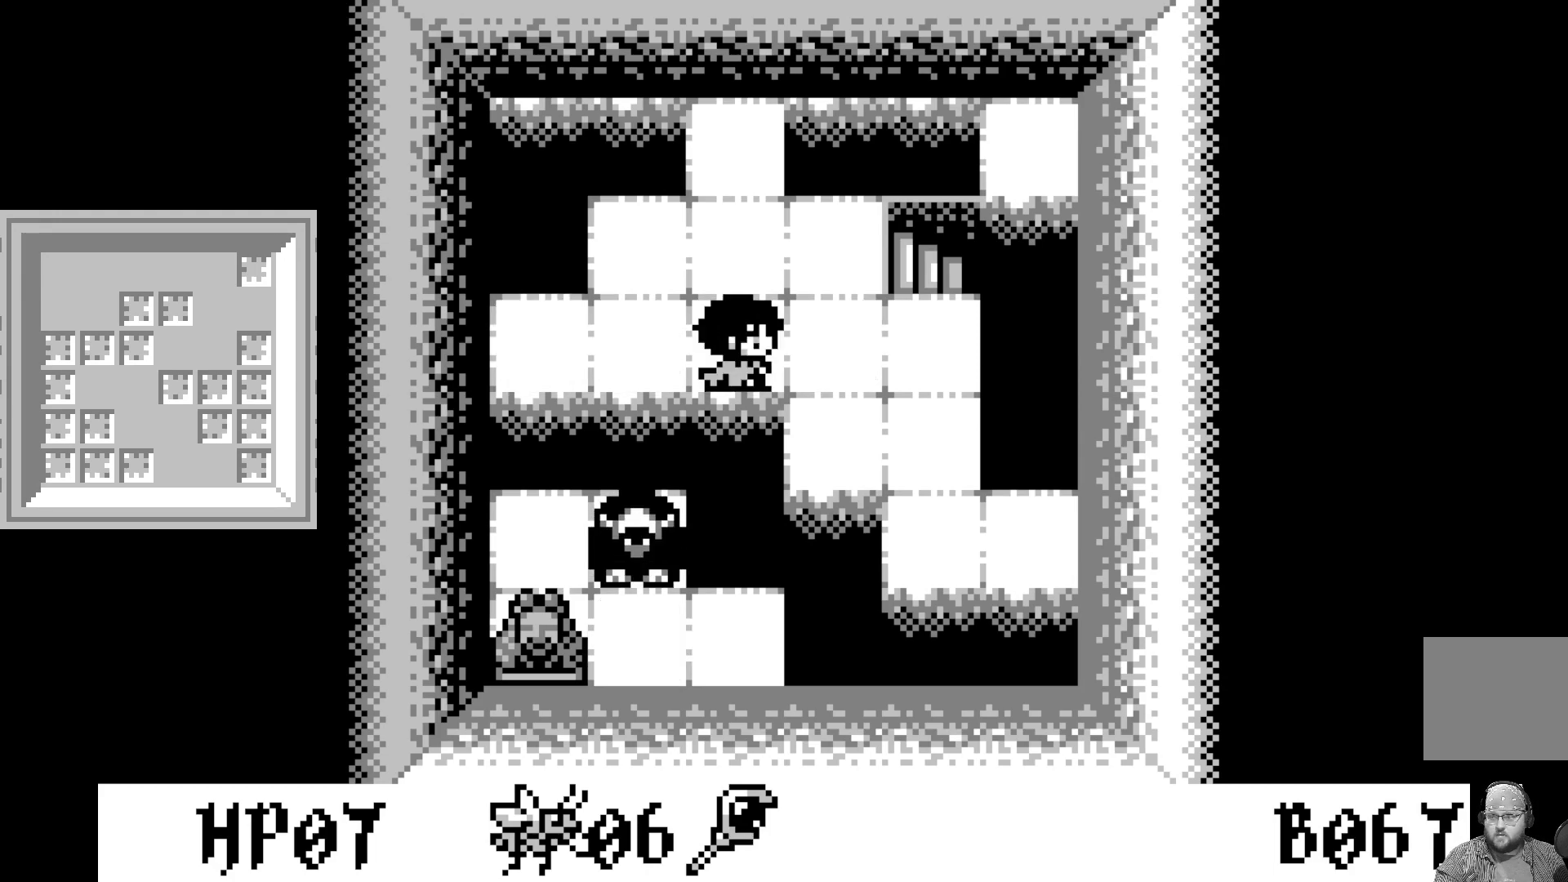
{"buttons": [], "left_stick": "center", "events": [[67, "DPAD_RIGHT", "up"]]}
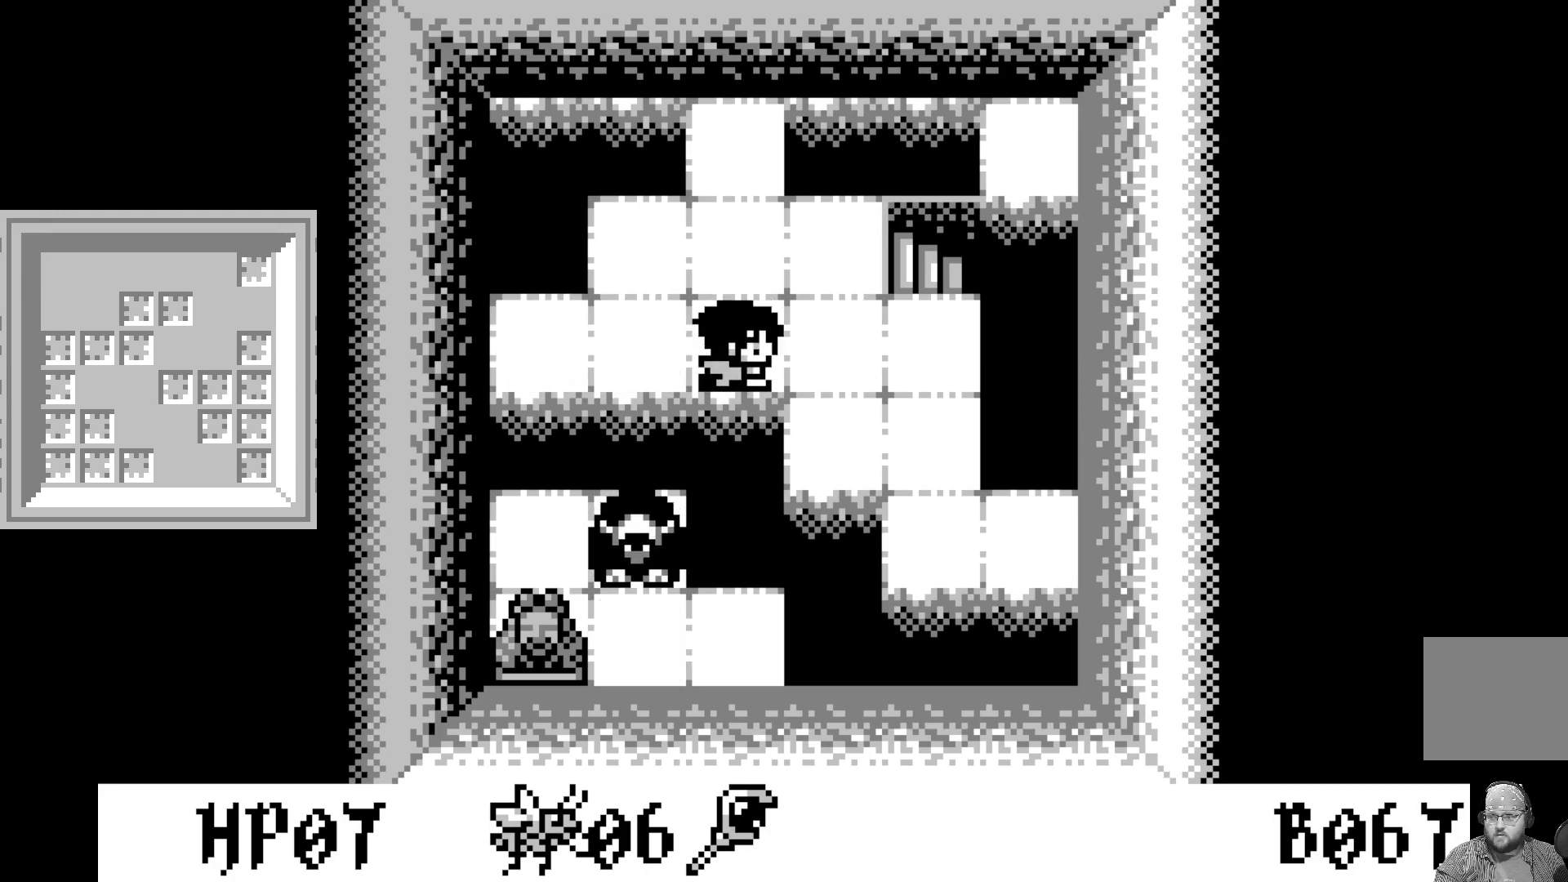
{"buttons": [], "left_stick": "center", "events": [[50, "DPAD_UP", "down"], [133, "DPAD_UP", "up"], [250, "A", "down"], [433, "A", "up"]]}
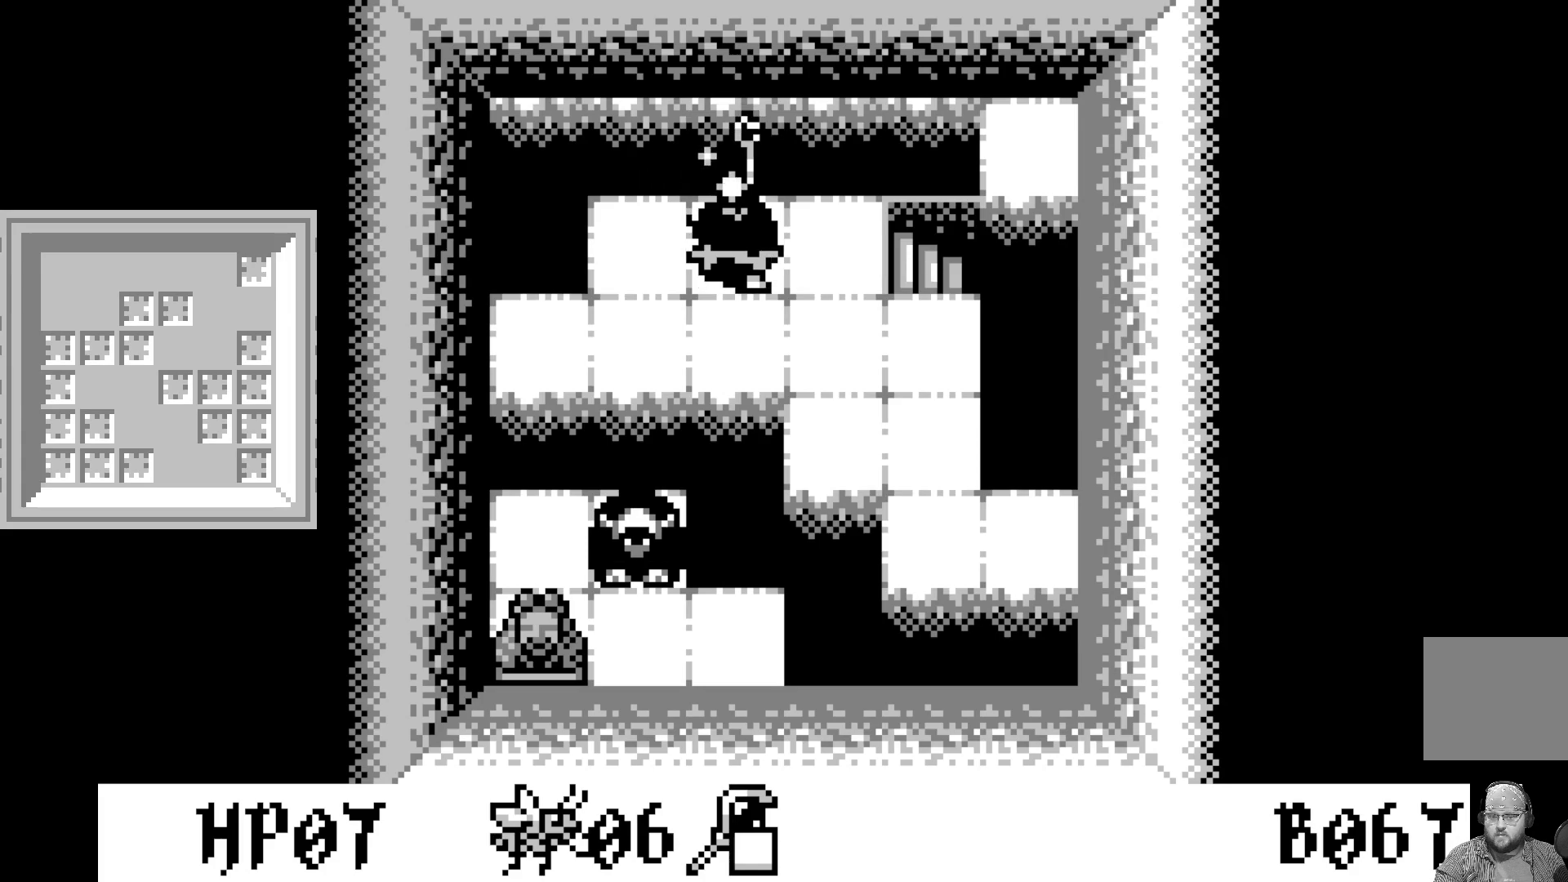
{"buttons": ["A"], "left_stick": "center", "events": [[283, "DPAD_LEFT", "down"], [367, "DPAD_LEFT", "up"], [467, "A", "down"]]}
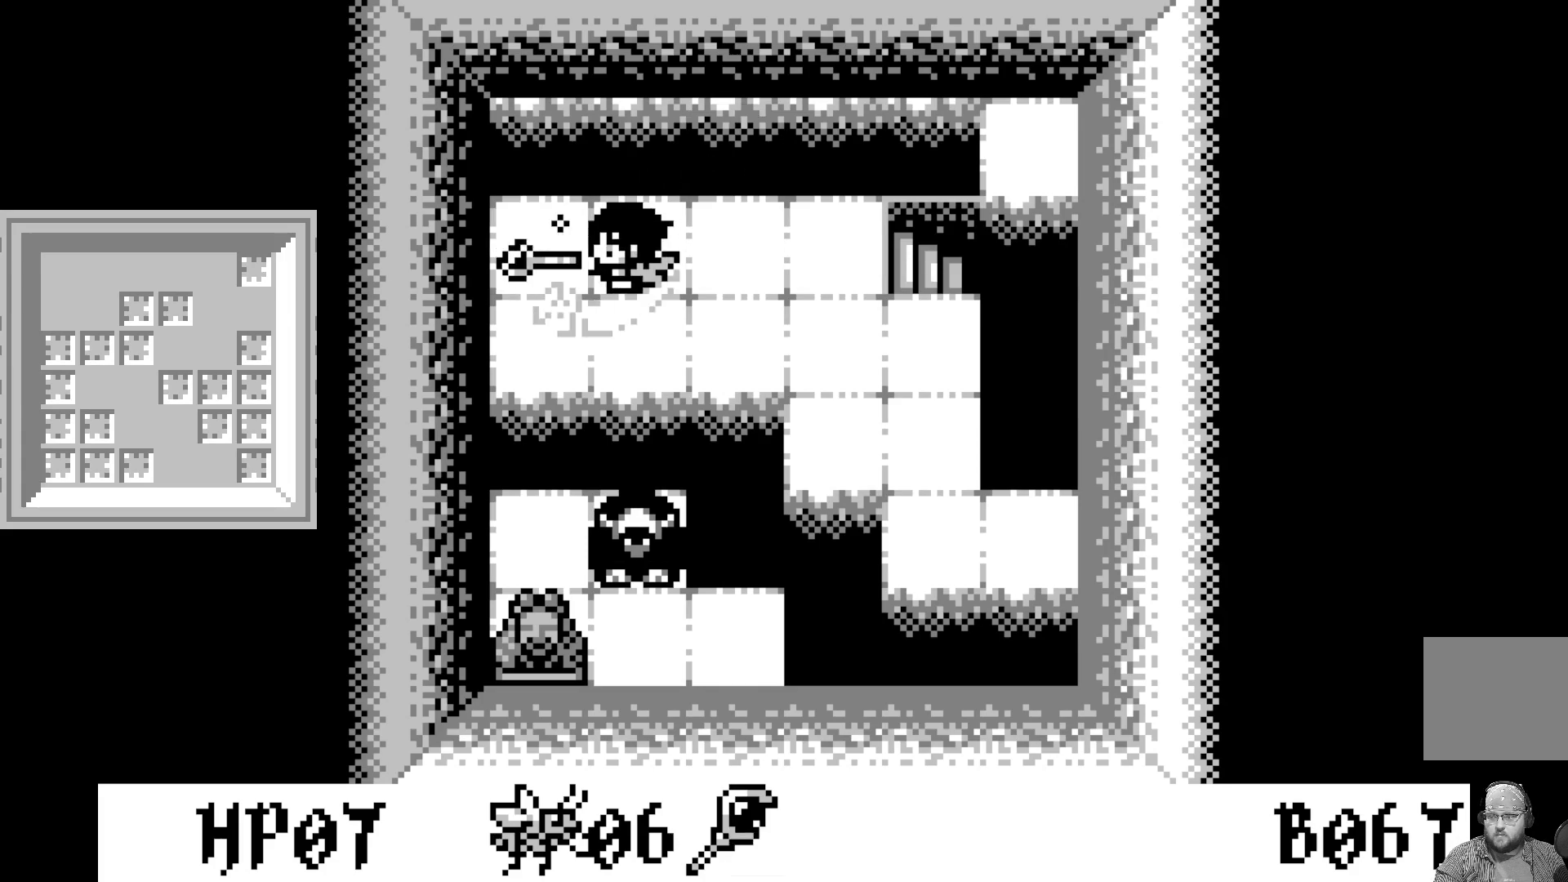
{"buttons": [], "left_stick": "center", "events": [[150, "A", "up"]]}
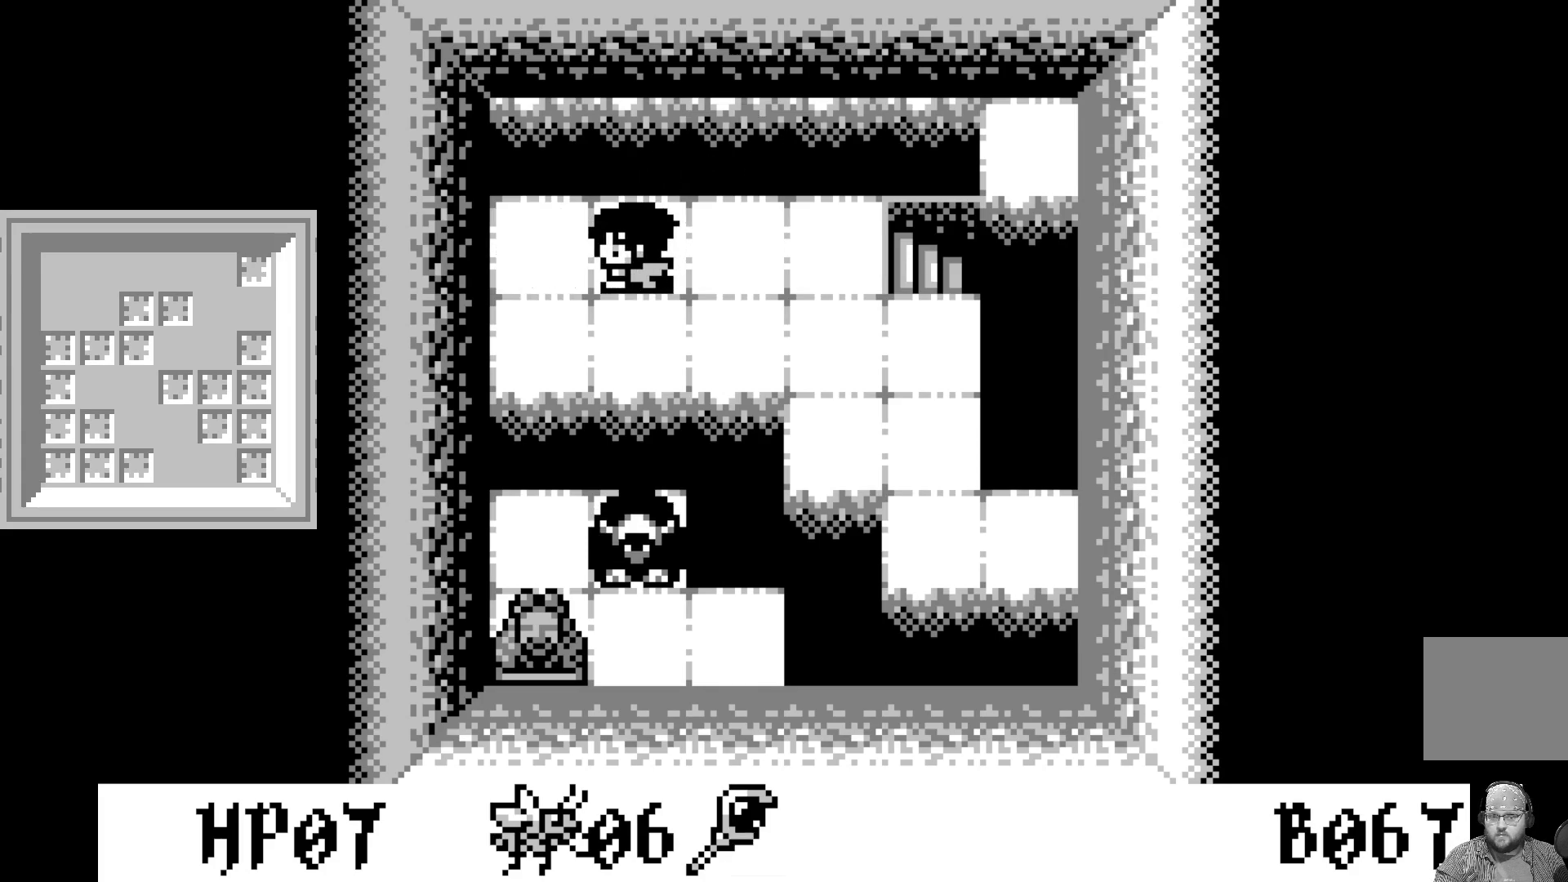
{"buttons": [], "left_stick": "center", "events": [[117, "DPAD_LEFT", "down"], [200, "DPAD_LEFT", "up"], [350, "DPAD_RIGHT", "down"], [467, "DPAD_RIGHT", "up"]]}